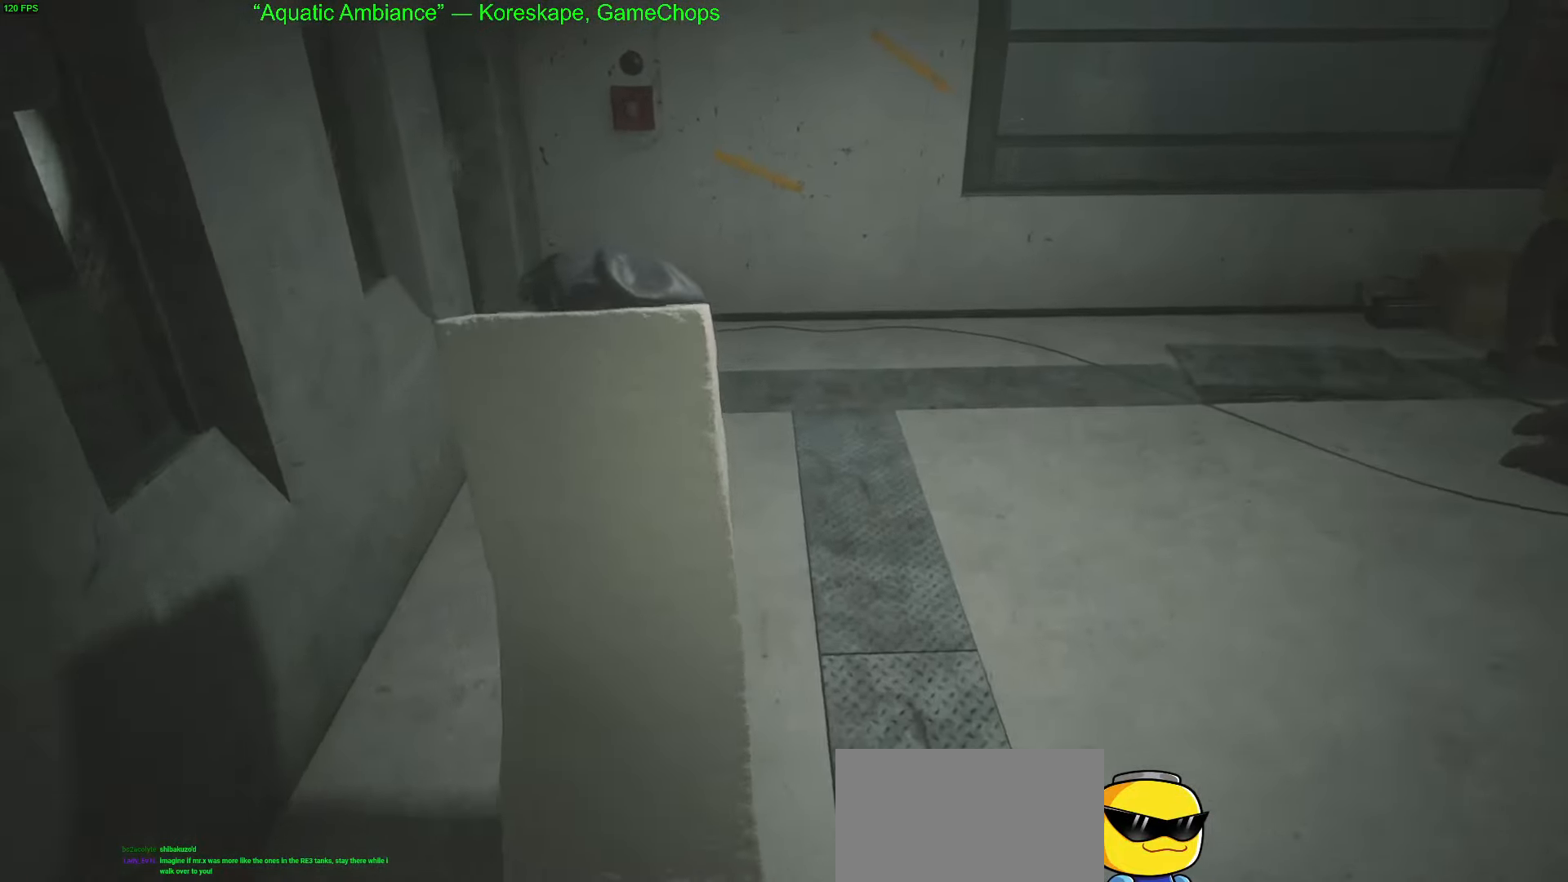
Gameplay with keyboard and mouse; each line is a JSON object with the keys and mouse buttons held at the frame after it. "events" lists presses ("down") and releases ("up") of "1", "2", "3", "4", "5", "a", "alt", "c", "caps_lock", "ctrl", "d", "e", "f", "g", "q", "r", "s", "shift", "space", "t", "tab", "v", "w", "x", "z", "mouse_left", "mouse_wheel" and "mouse_right" between this image and that frame as [ms after this image, input, new state], when the widget could be followed in between. "mouse_left", "mouse_wheel", "mouse_right" = the "left", "wheel", "right" buttons of the "mouse" list. No other keys are recorded. "wheel" means that the mouse wheel is clicked or scrolled. "mouse_move" is the direction in which the mouse moves at that frame (one of eight, or "still"), when it could be read.
{"keys": ["w"], "mouse": [], "mouse_move": "left", "events": []}
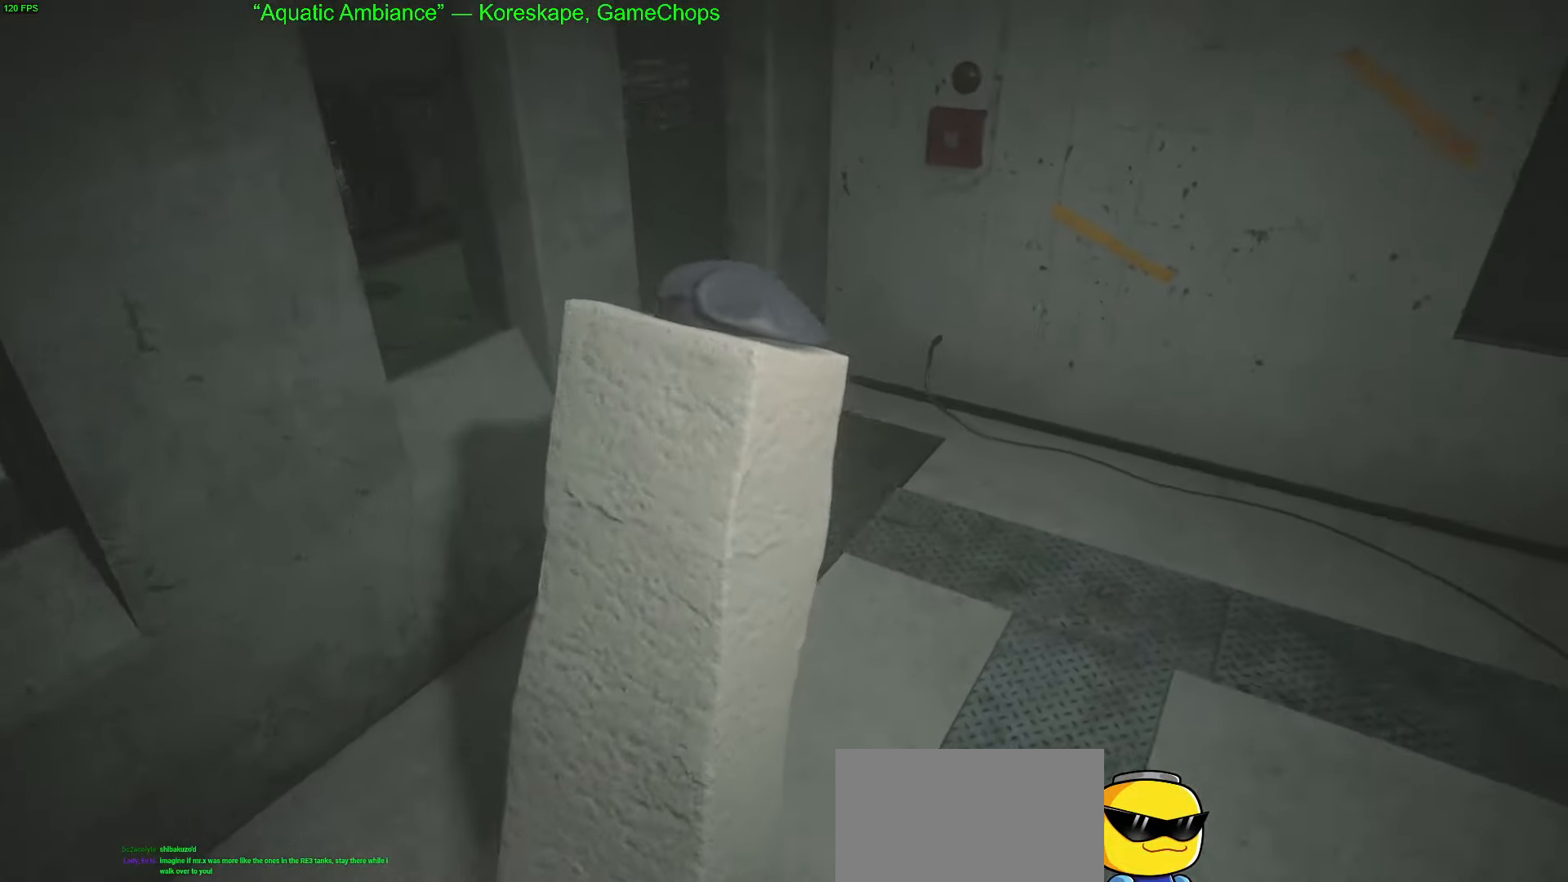
{"keys": ["w"], "mouse": [], "mouse_move": "still", "events": []}
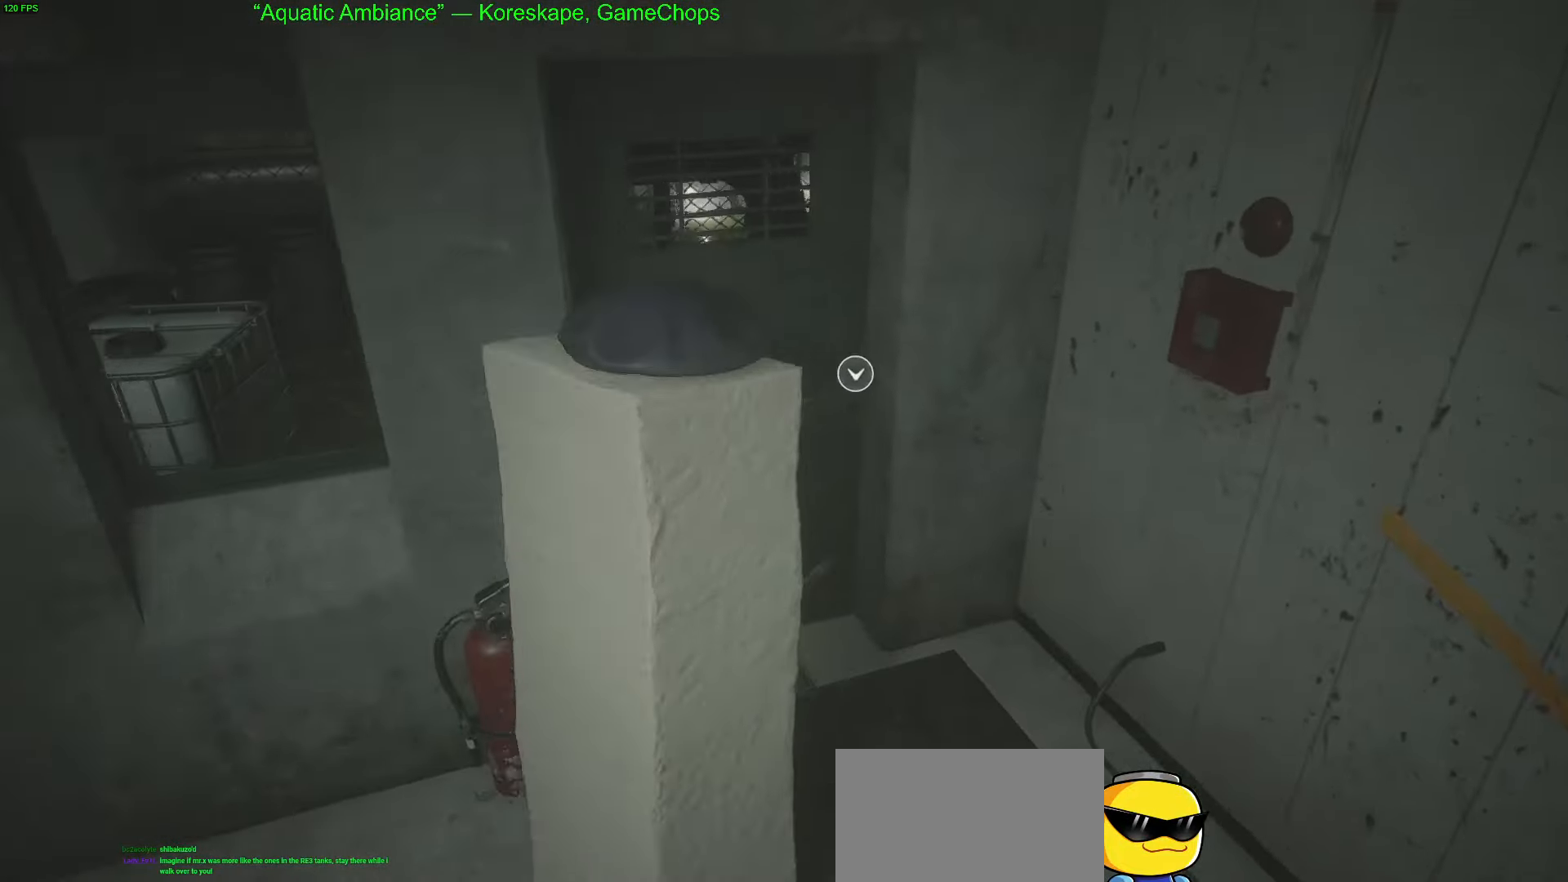
{"keys": ["e", "w"], "mouse": [], "mouse_move": "right", "events": [[234, "e", "down"], [384, "e", "up"], [467, "e", "down"]]}
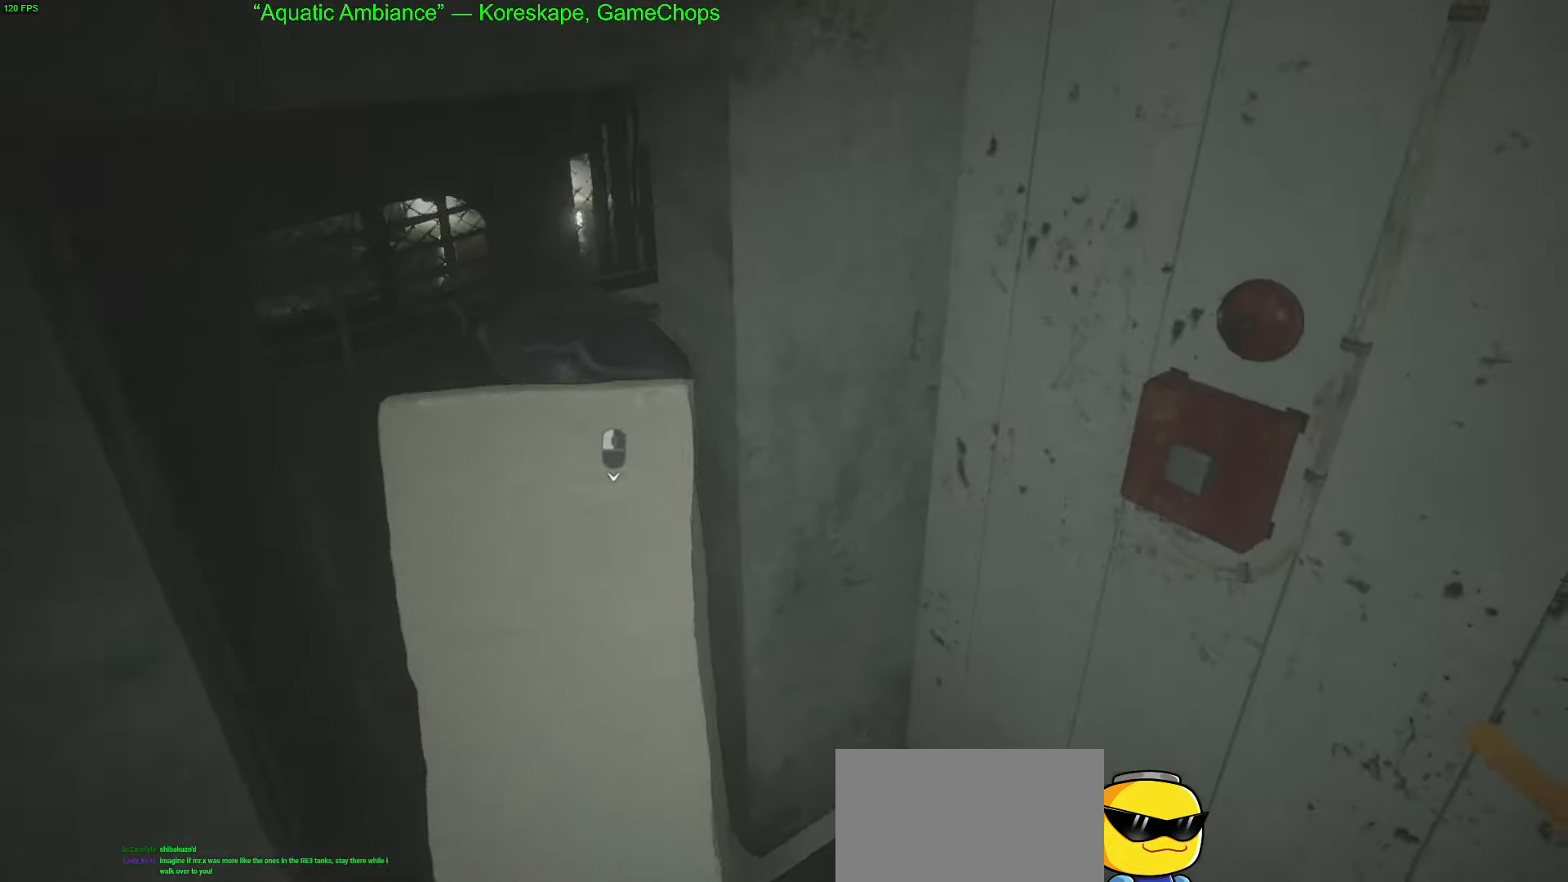
{"keys": ["w"], "mouse": [], "mouse_move": "right", "events": [[117, "e", "up"]]}
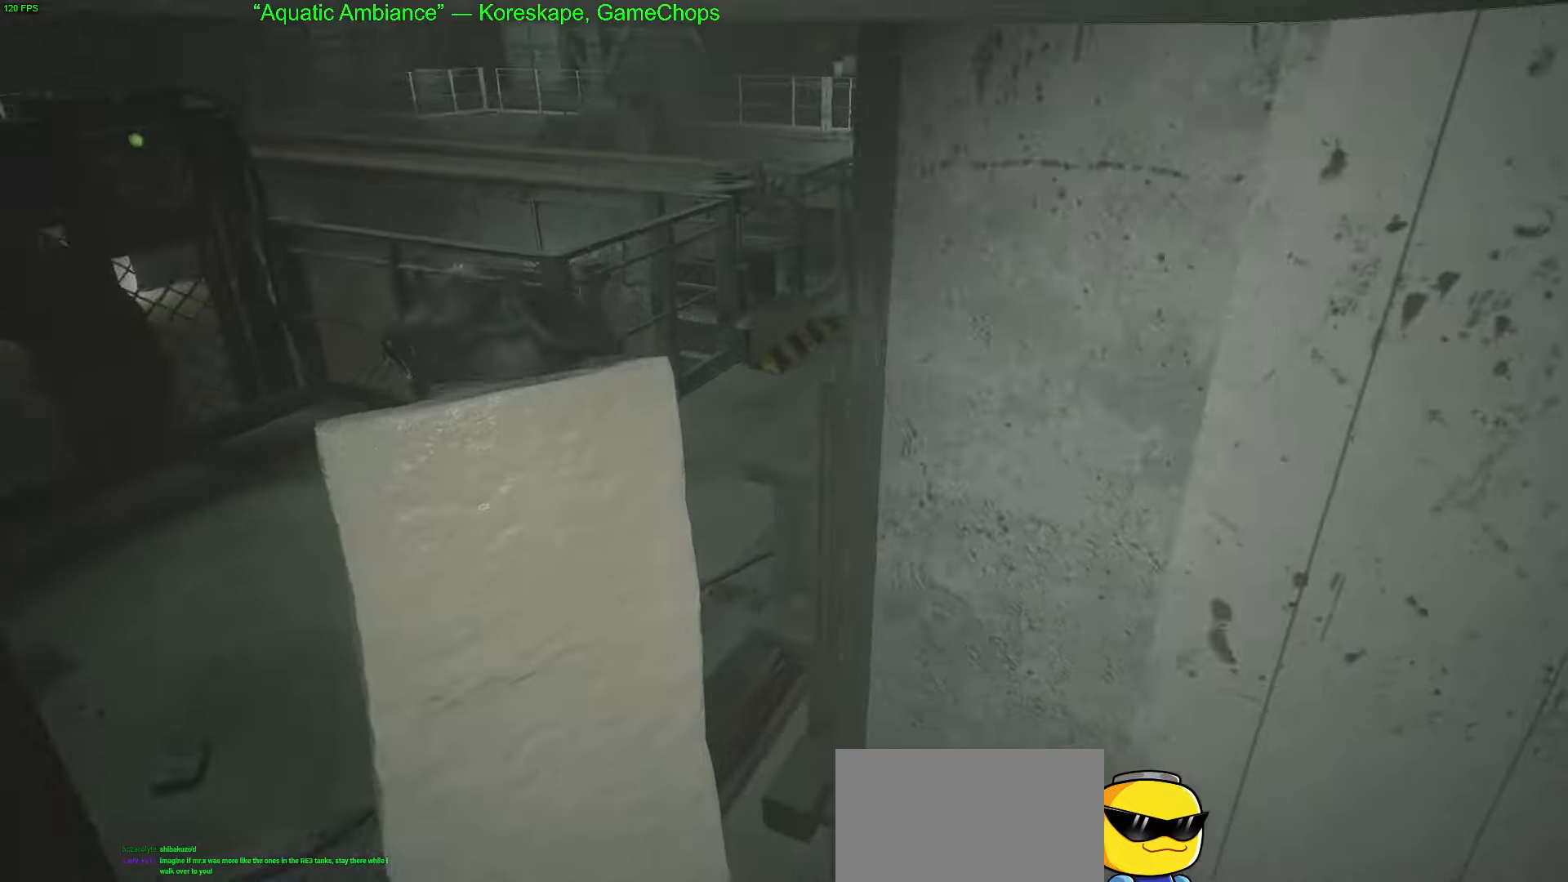
{"keys": ["w"], "mouse": [], "mouse_move": "still", "events": []}
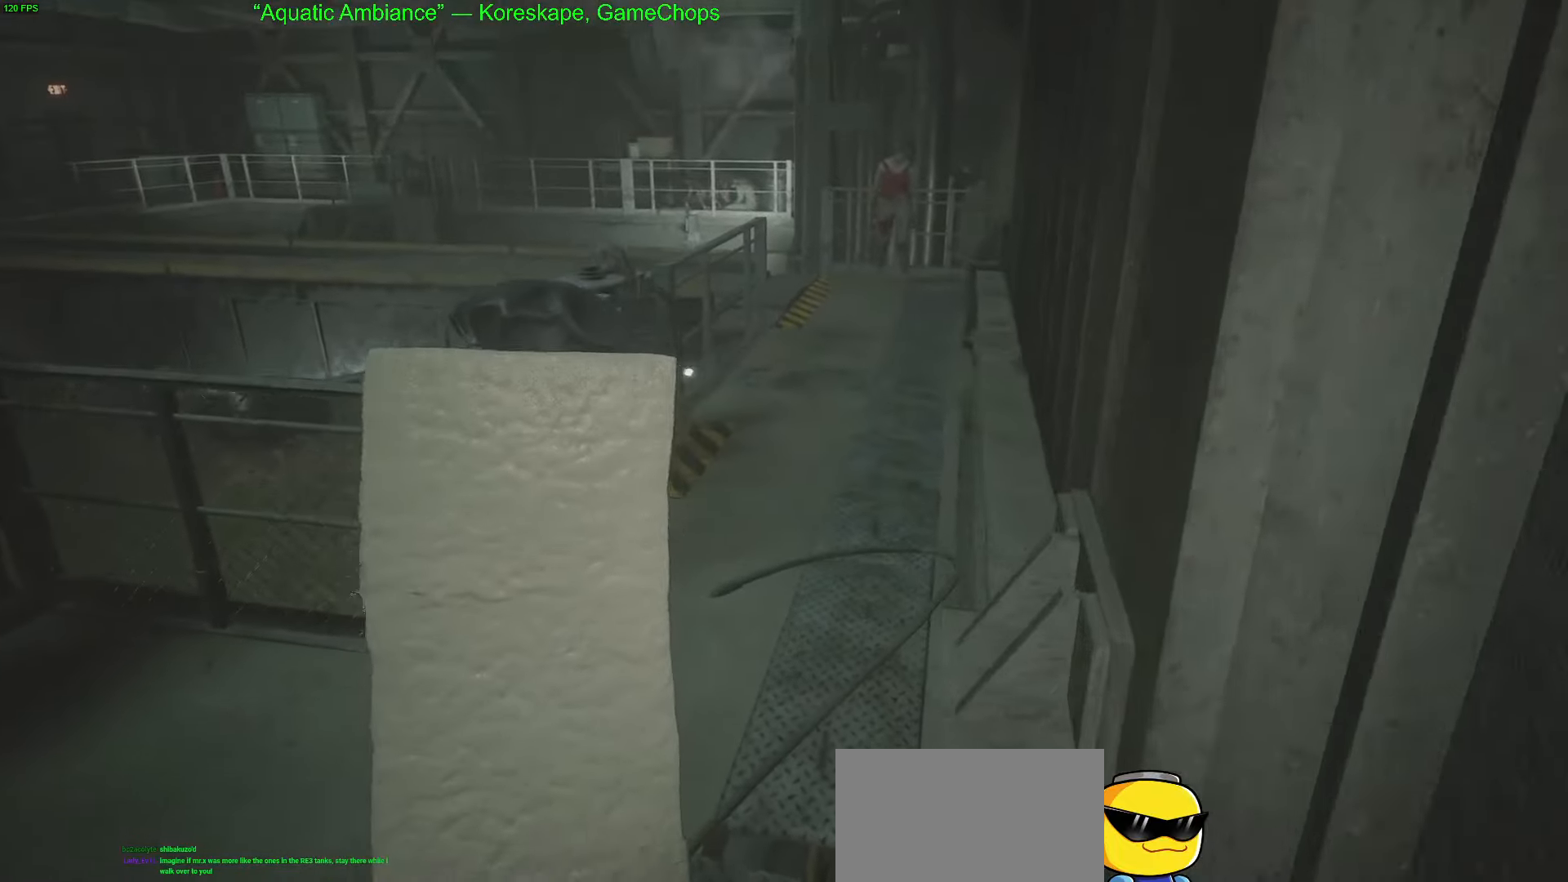
{"keys": ["w"], "mouse": [], "mouse_move": "down-right", "events": []}
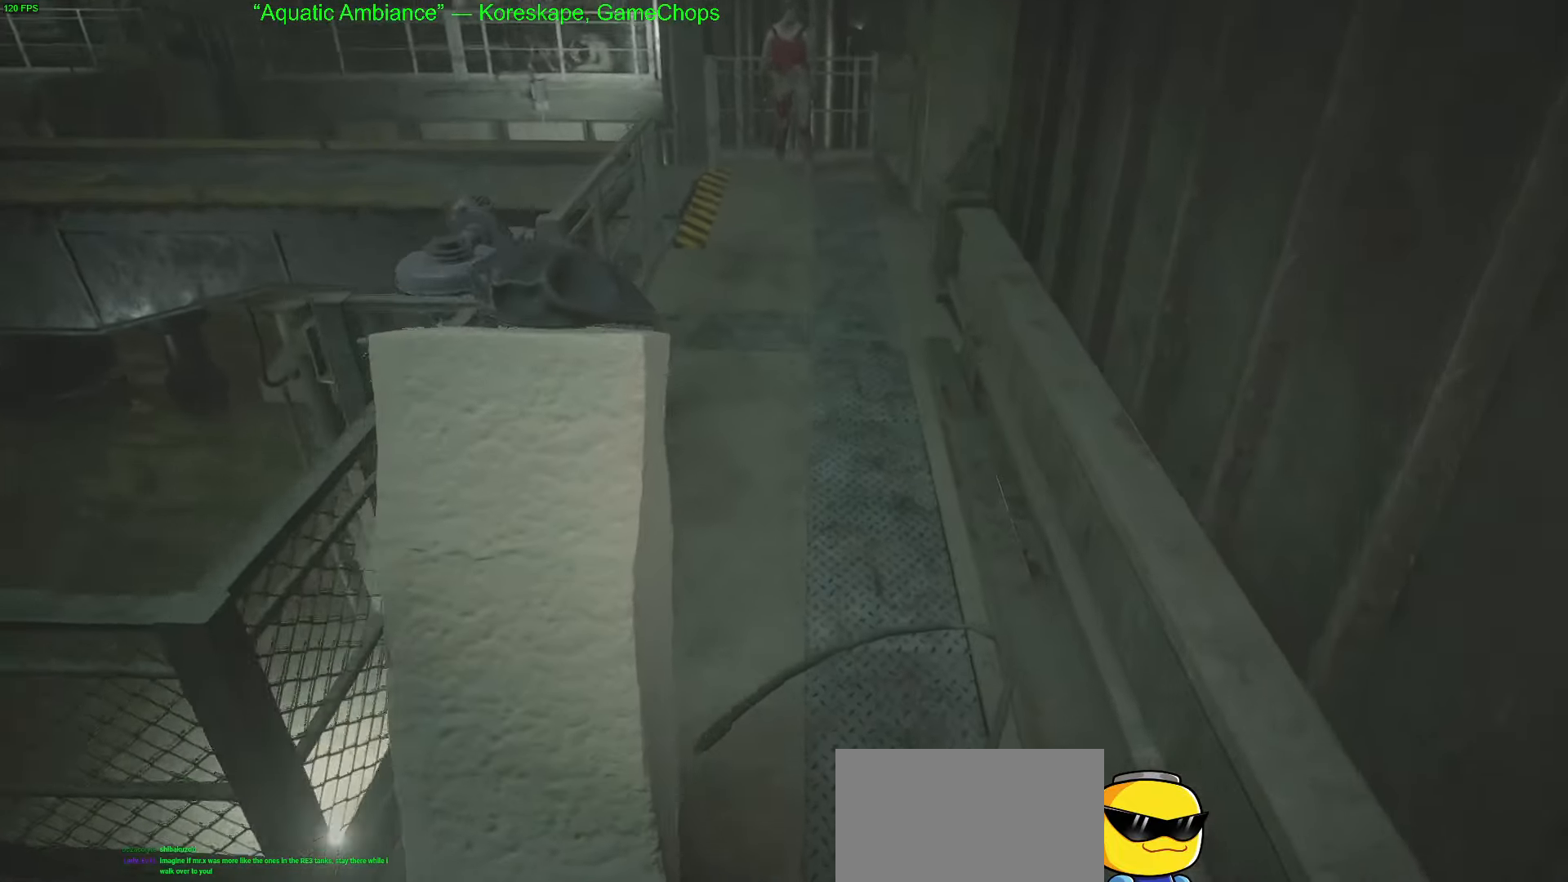
{"keys": ["w"], "mouse": [], "mouse_move": "still", "events": []}
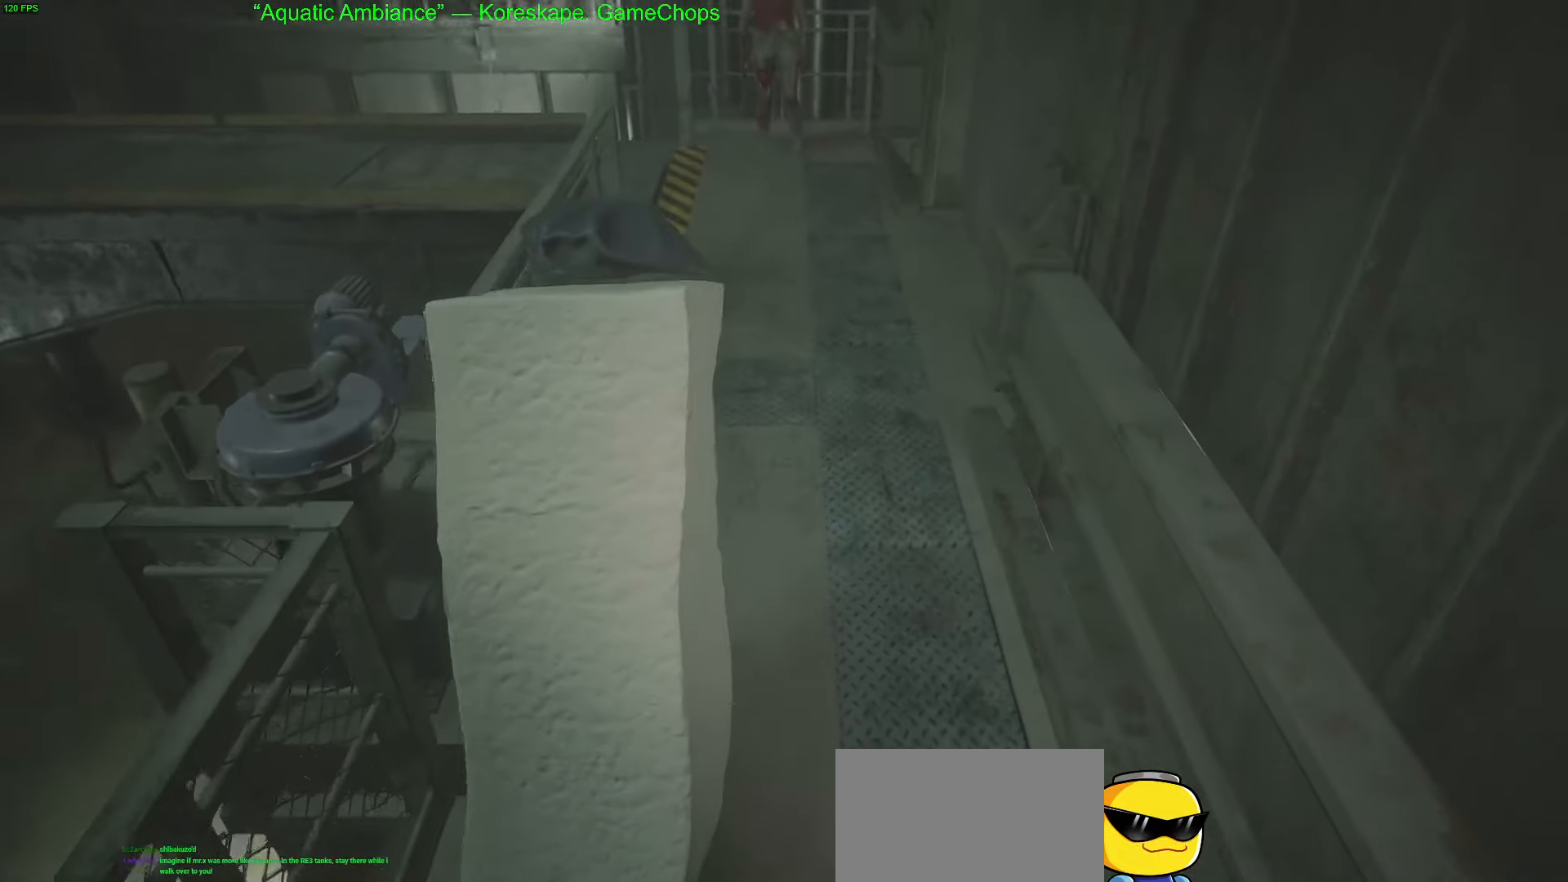
{"keys": ["w"], "mouse": [], "mouse_move": "still", "events": []}
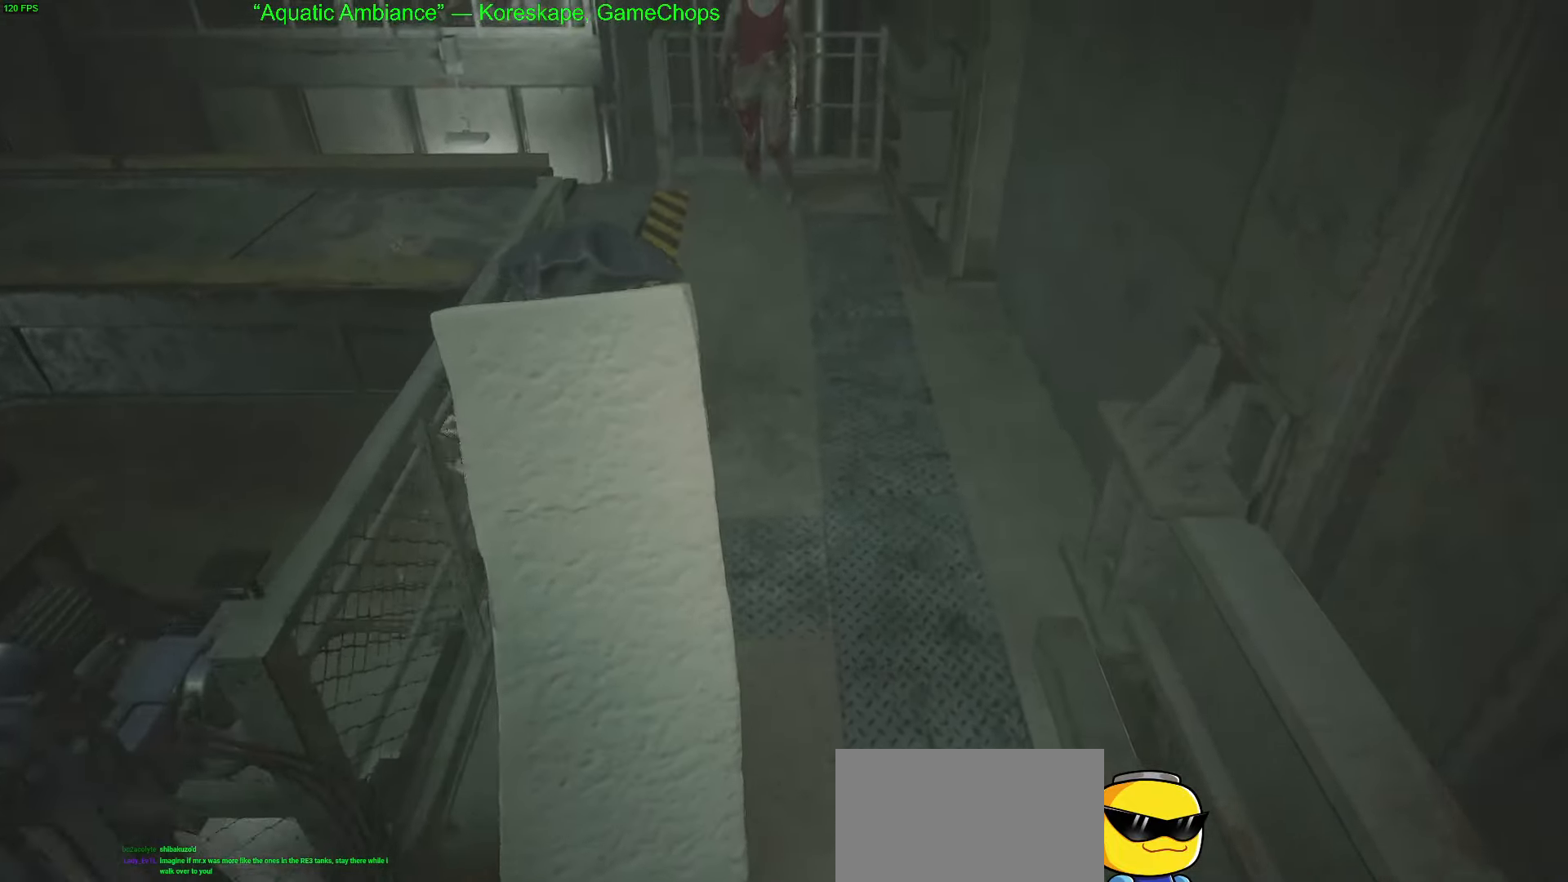
{"keys": ["w"], "mouse": [], "mouse_move": "still", "events": []}
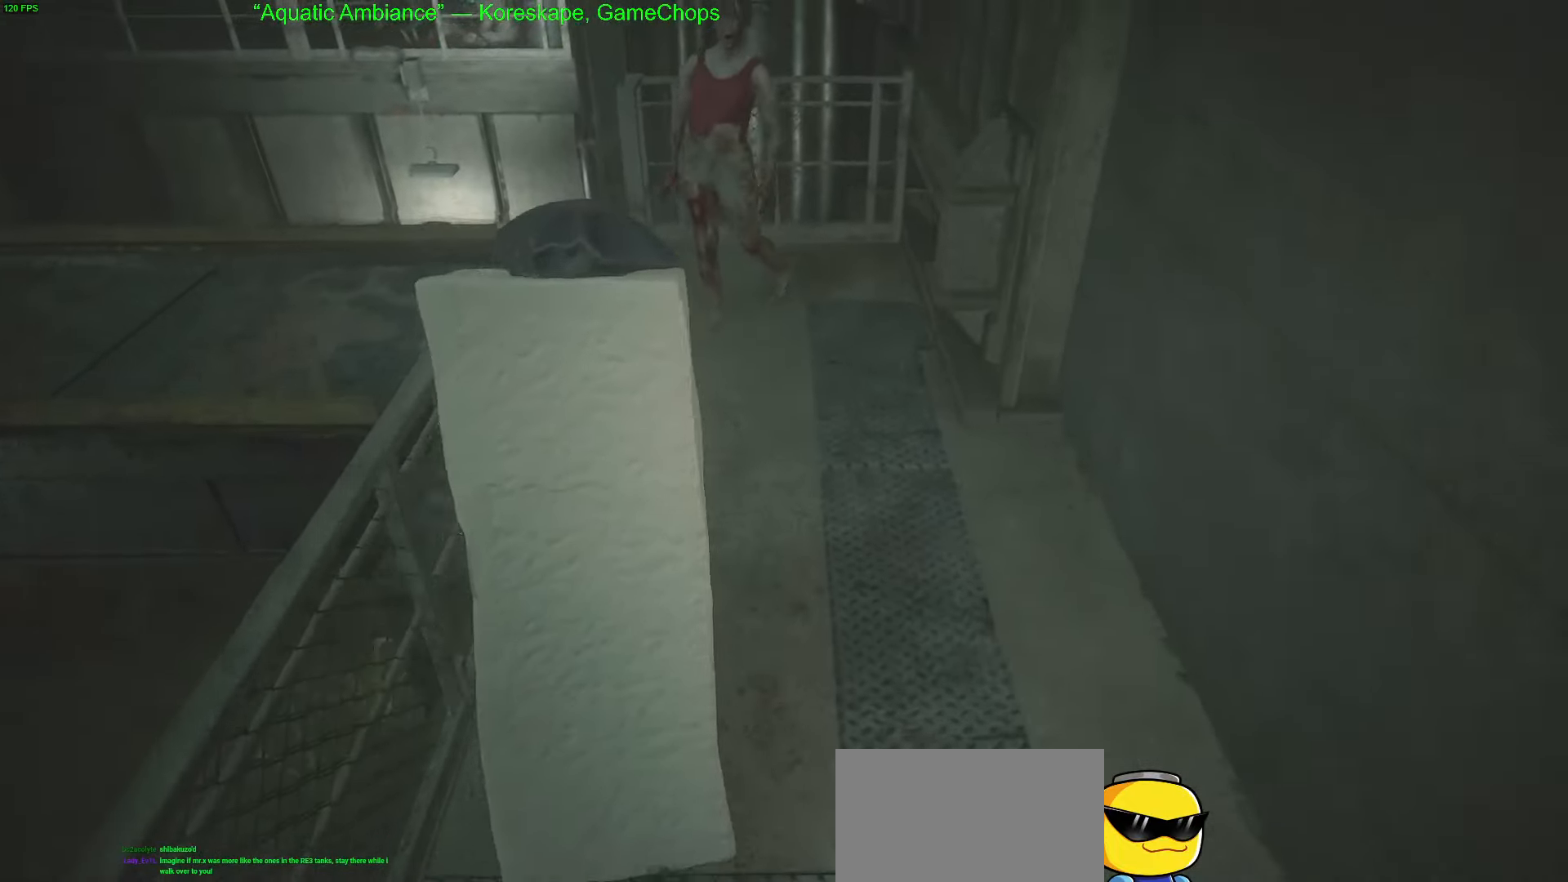
{"keys": ["s"], "mouse": [], "mouse_move": "still", "events": [[250, "s", "down"], [300, "w", "up"]]}
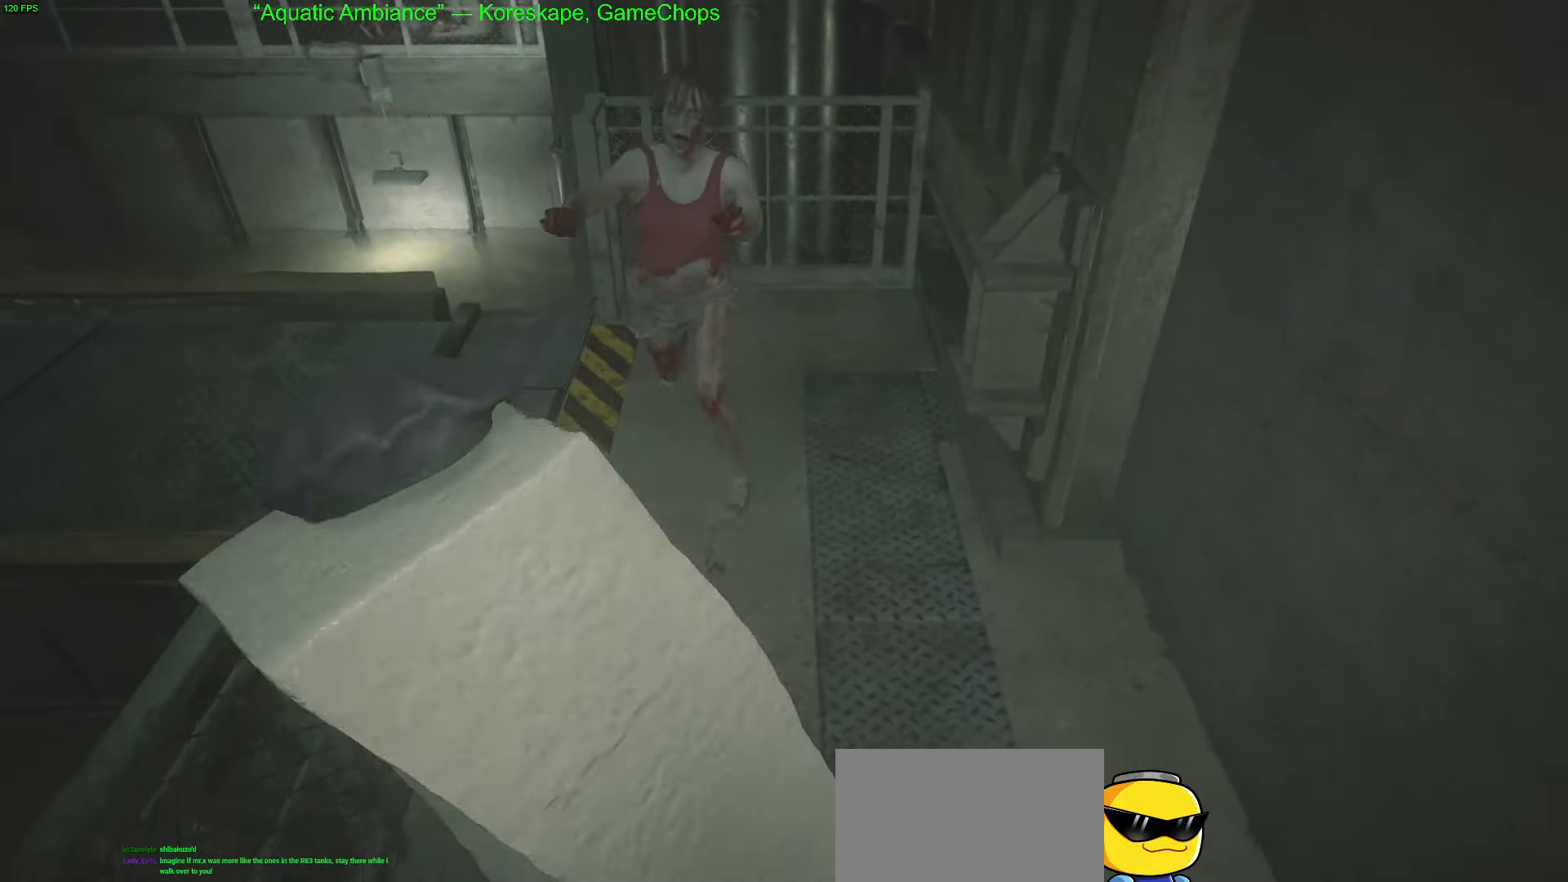
{"keys": ["s"], "mouse": [], "mouse_move": "left", "events": []}
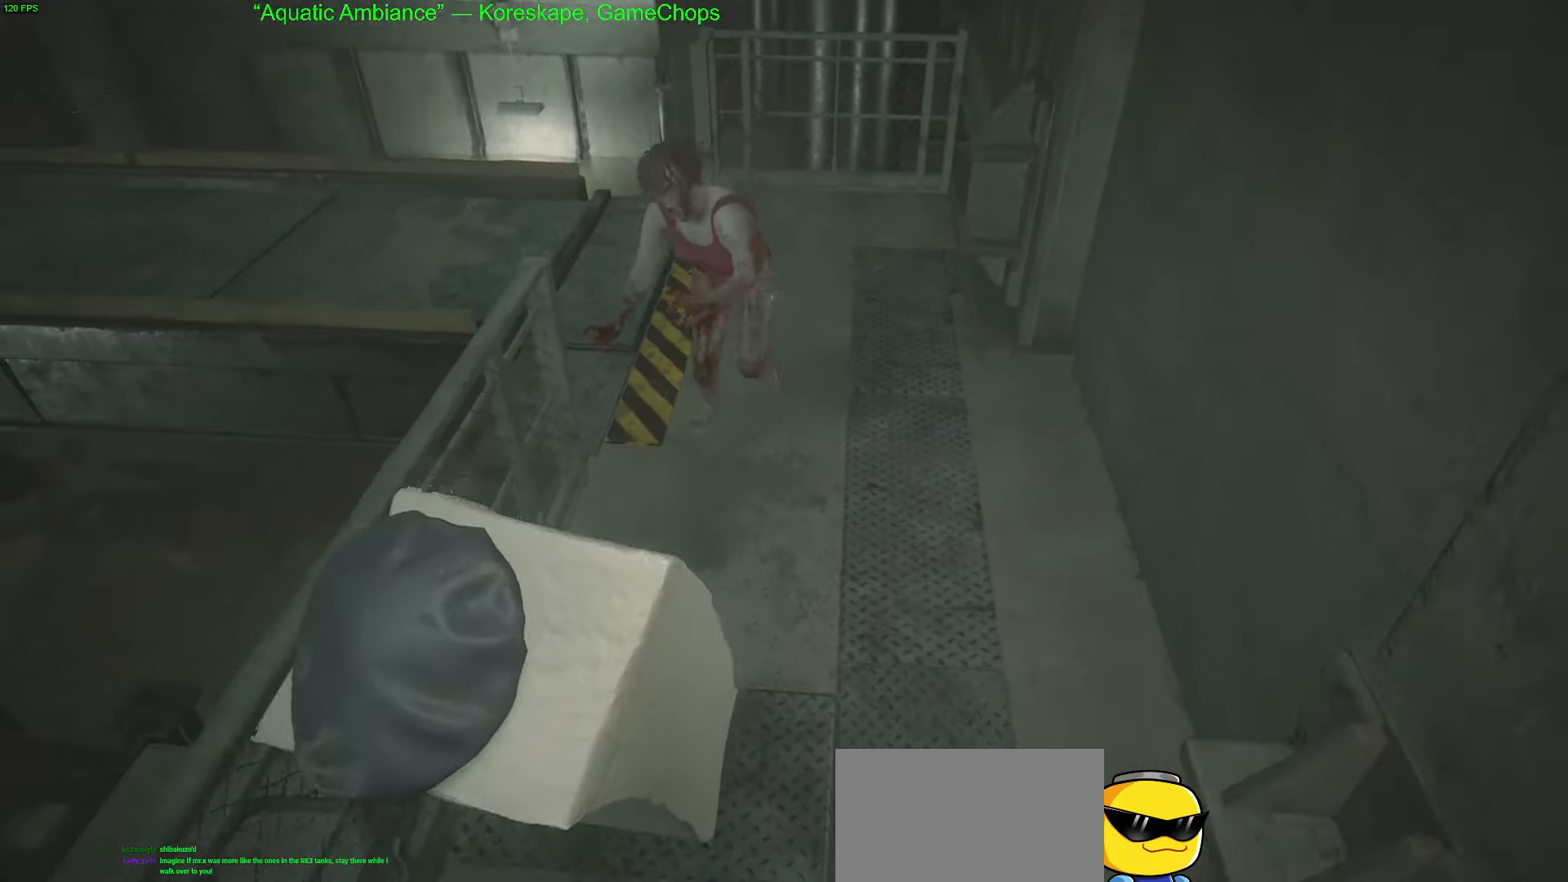
{"keys": ["w"], "mouse": [], "mouse_move": "still", "events": [[283, "s", "up"], [283, "w", "down"]]}
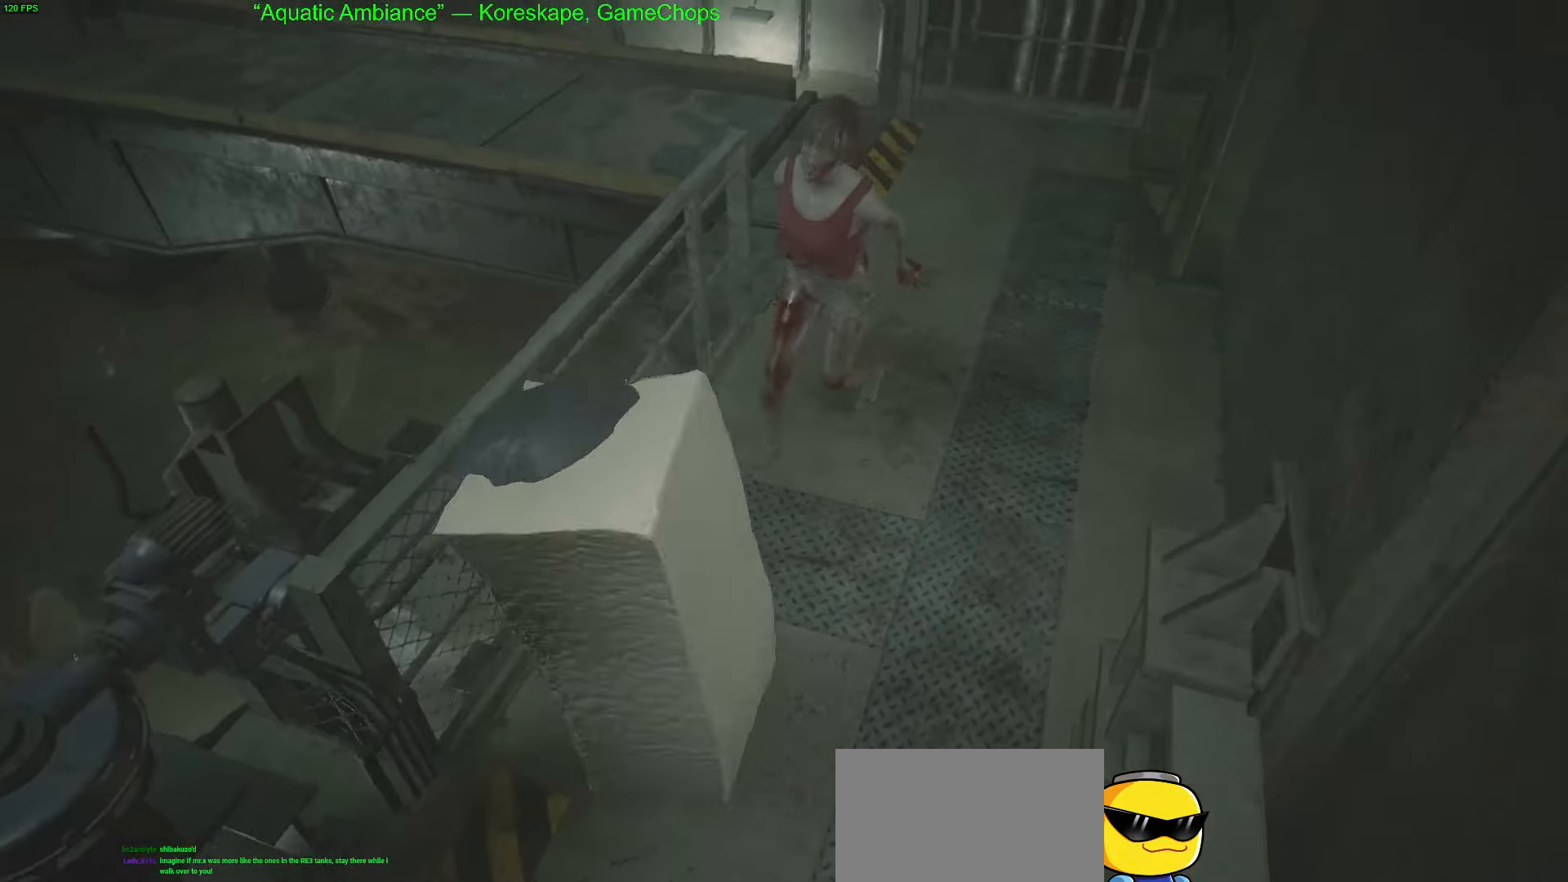
{"keys": [], "mouse": [], "mouse_move": "right", "events": [[400, "w", "up"]]}
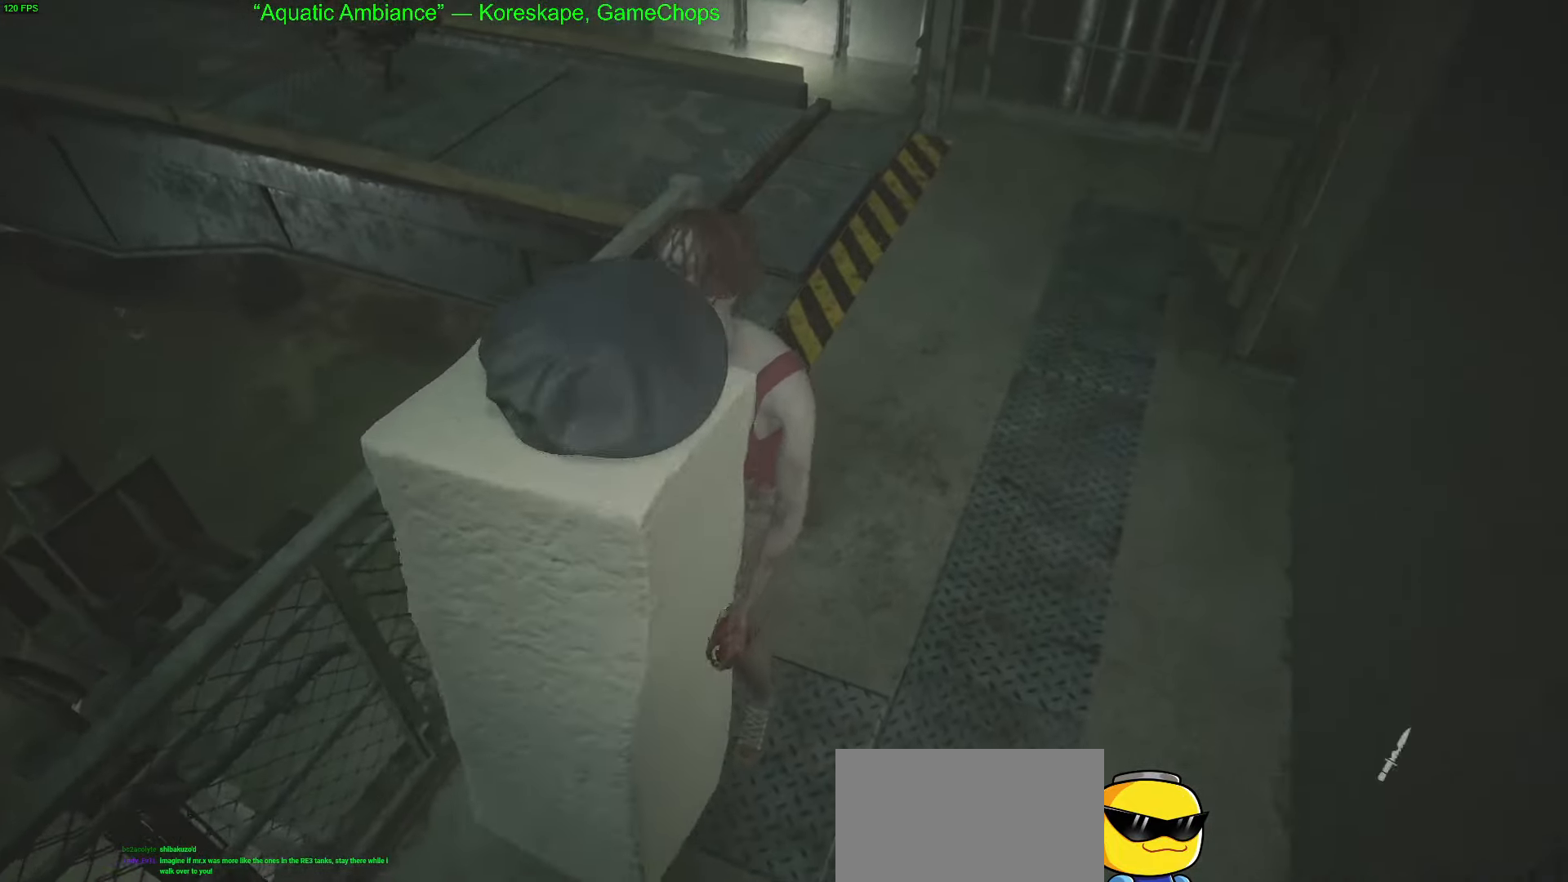
{"keys": ["d", "w"], "mouse": [], "mouse_move": "left", "events": [[33, "w", "down"], [266, "d", "down"]]}
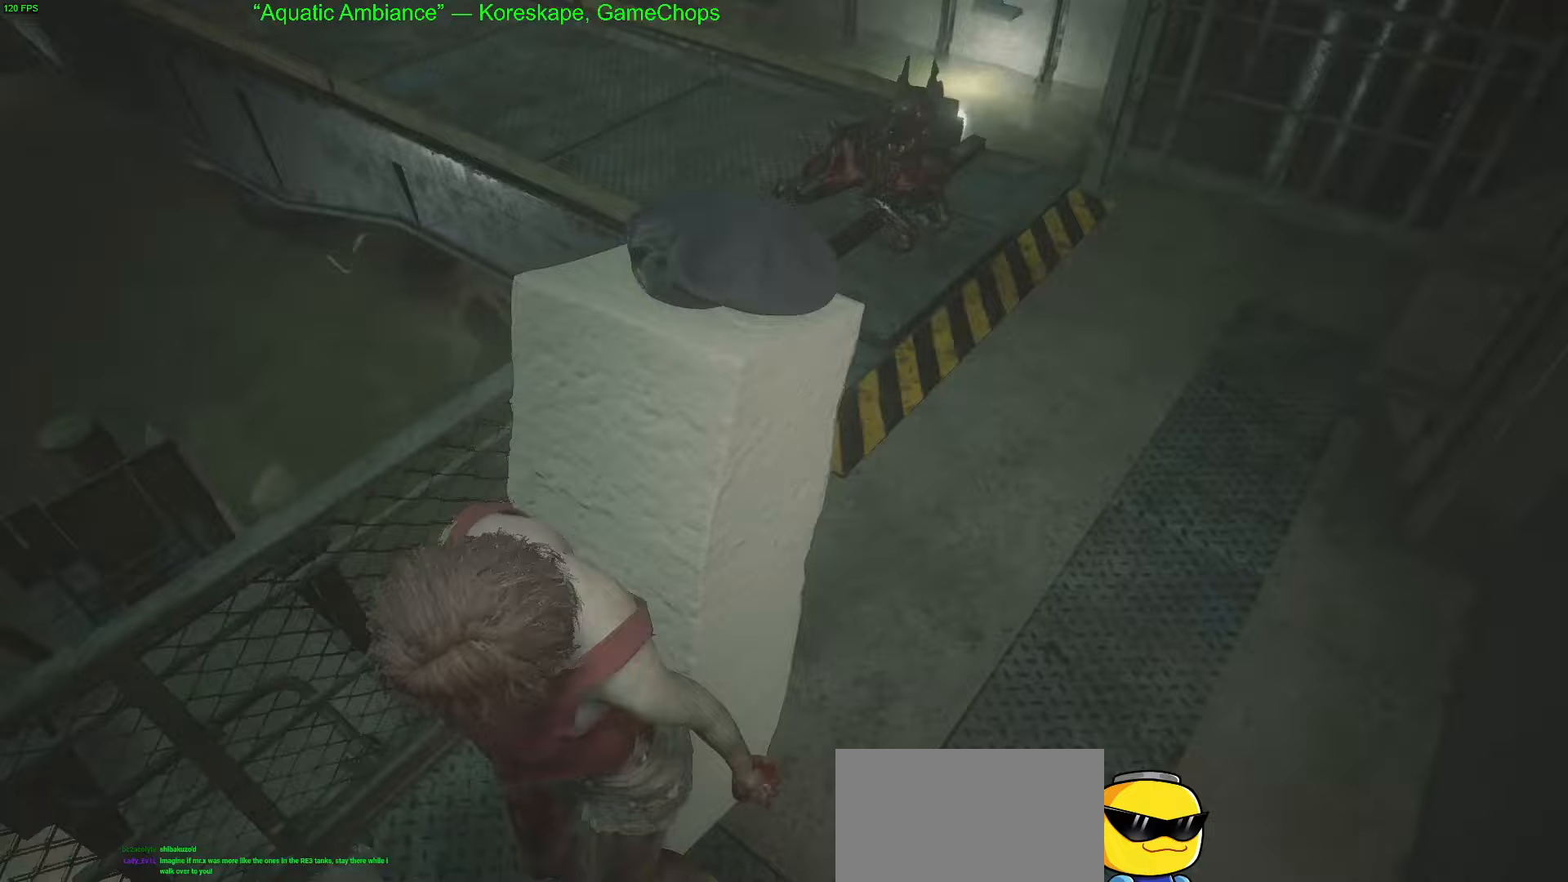
{"keys": ["d", "w"], "mouse": [], "mouse_move": "left", "events": []}
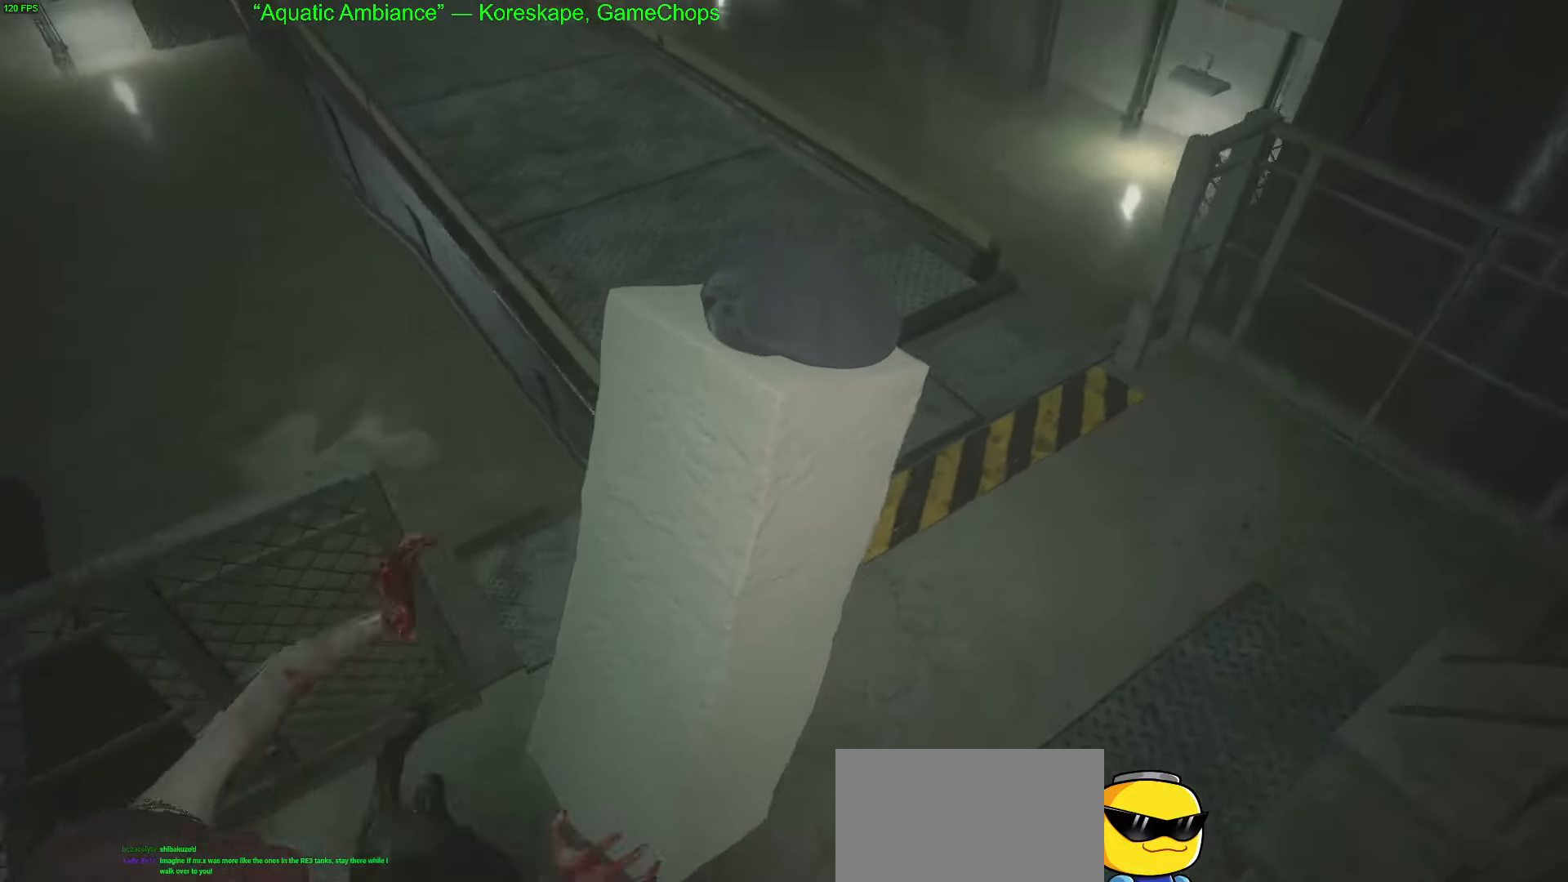
{"keys": ["w"], "mouse": [], "mouse_move": "up", "events": [[117, "d", "up"]]}
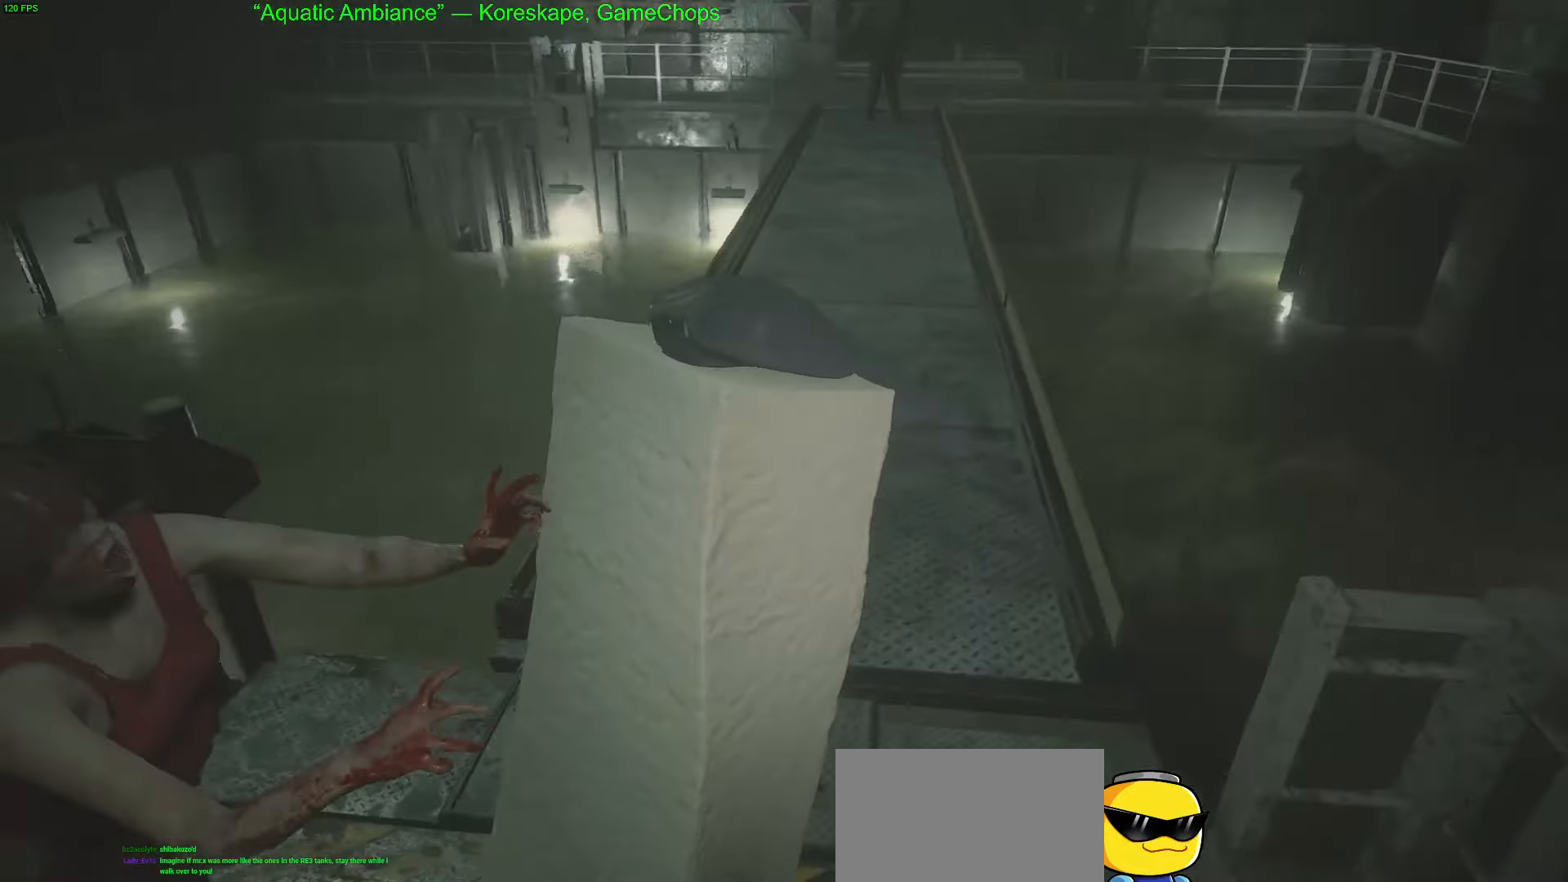
{"keys": ["w"], "mouse": [], "mouse_move": "still", "events": []}
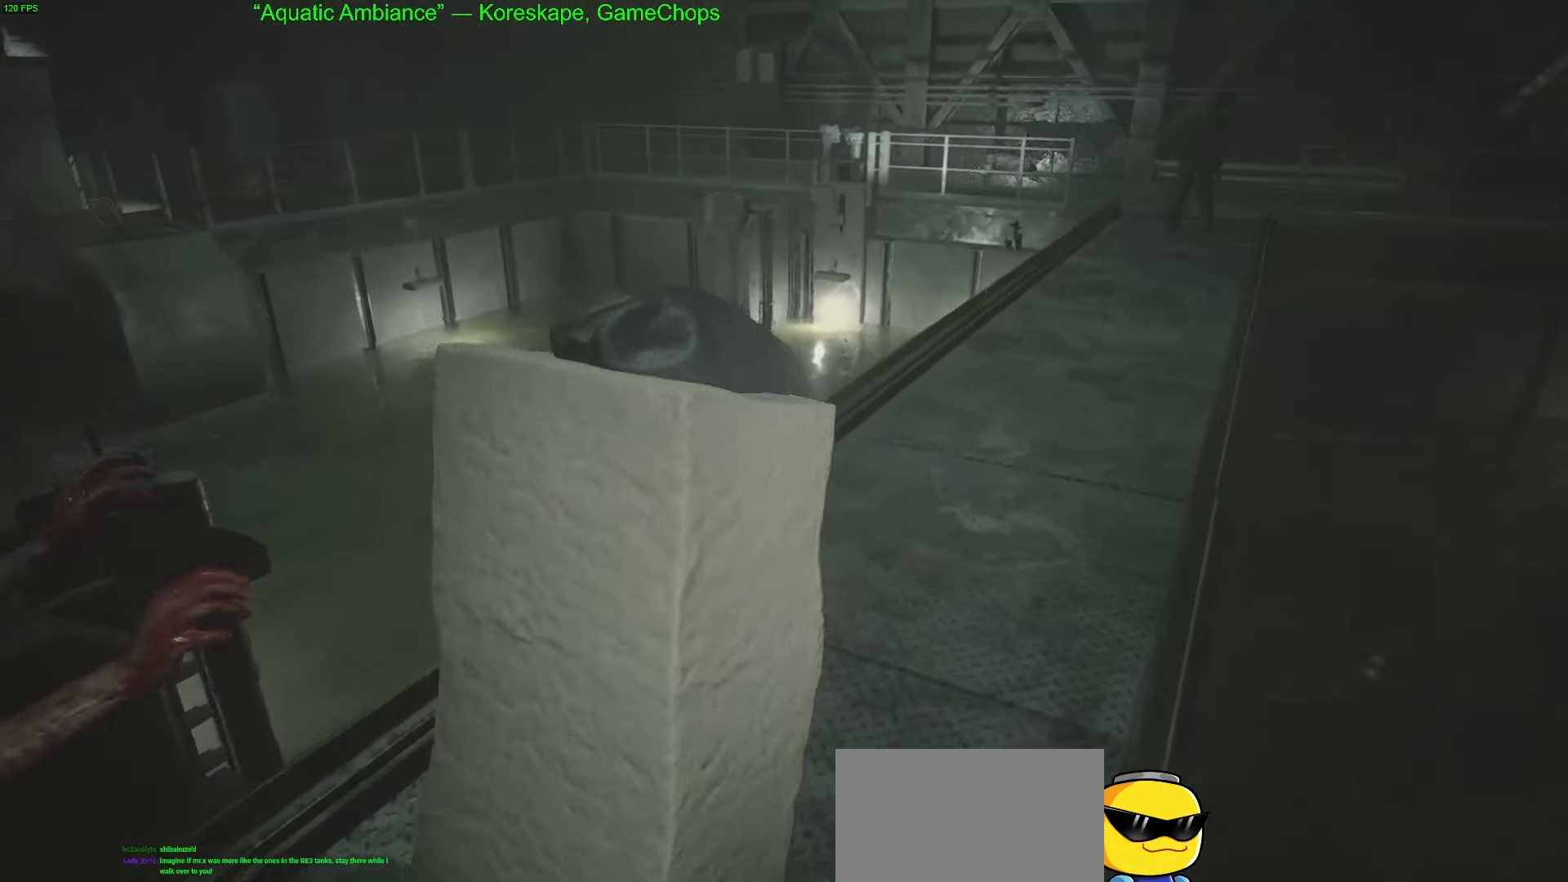
{"keys": ["w"], "mouse": [], "mouse_move": "right", "events": []}
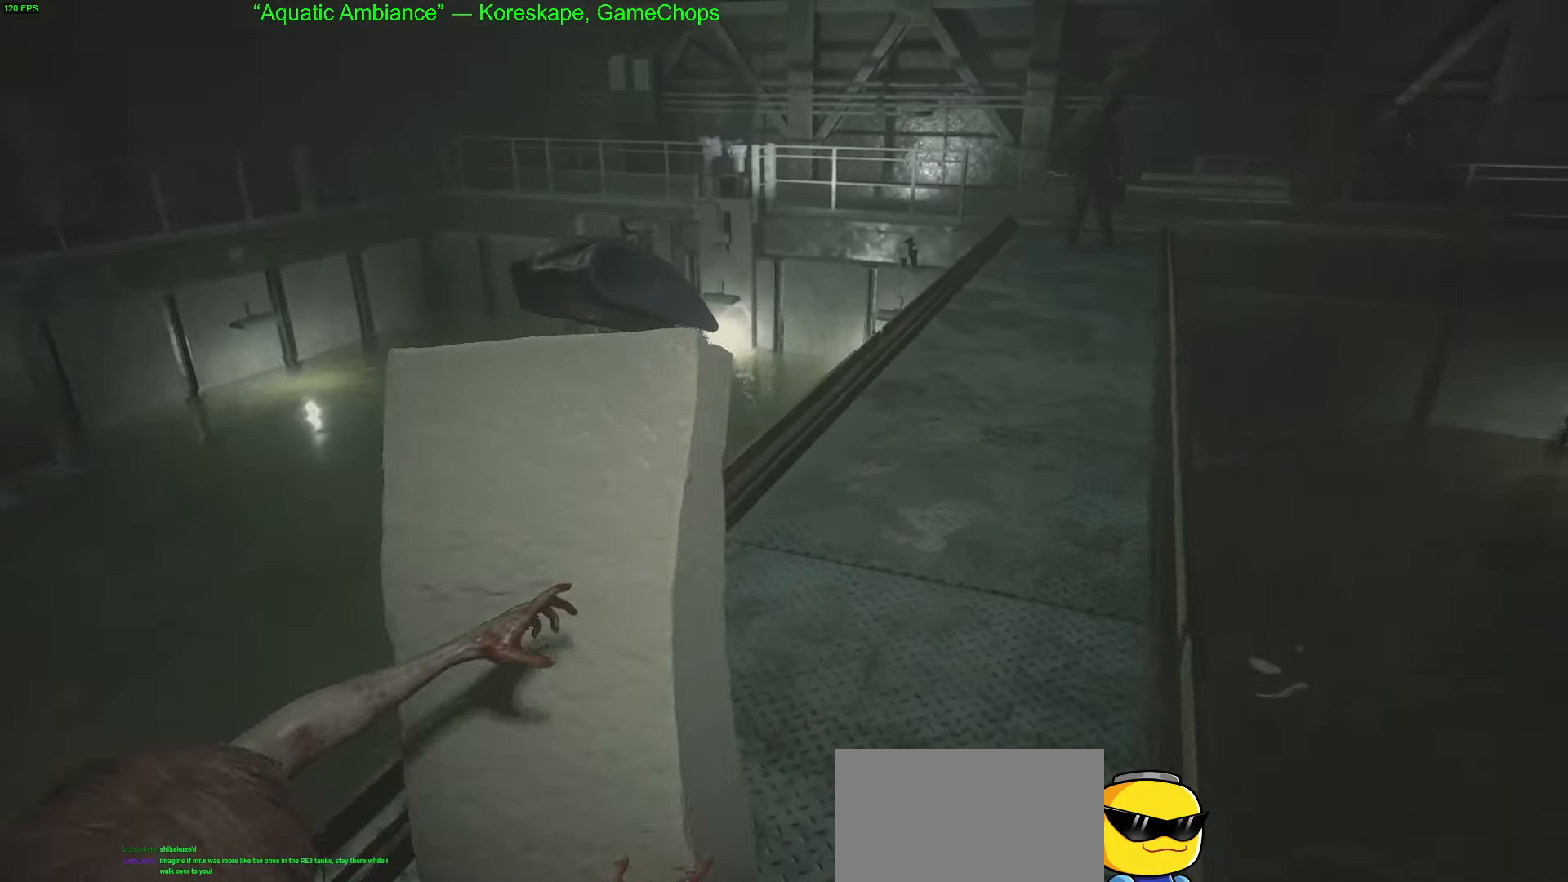
{"keys": ["w"], "mouse": [], "mouse_move": "still", "events": []}
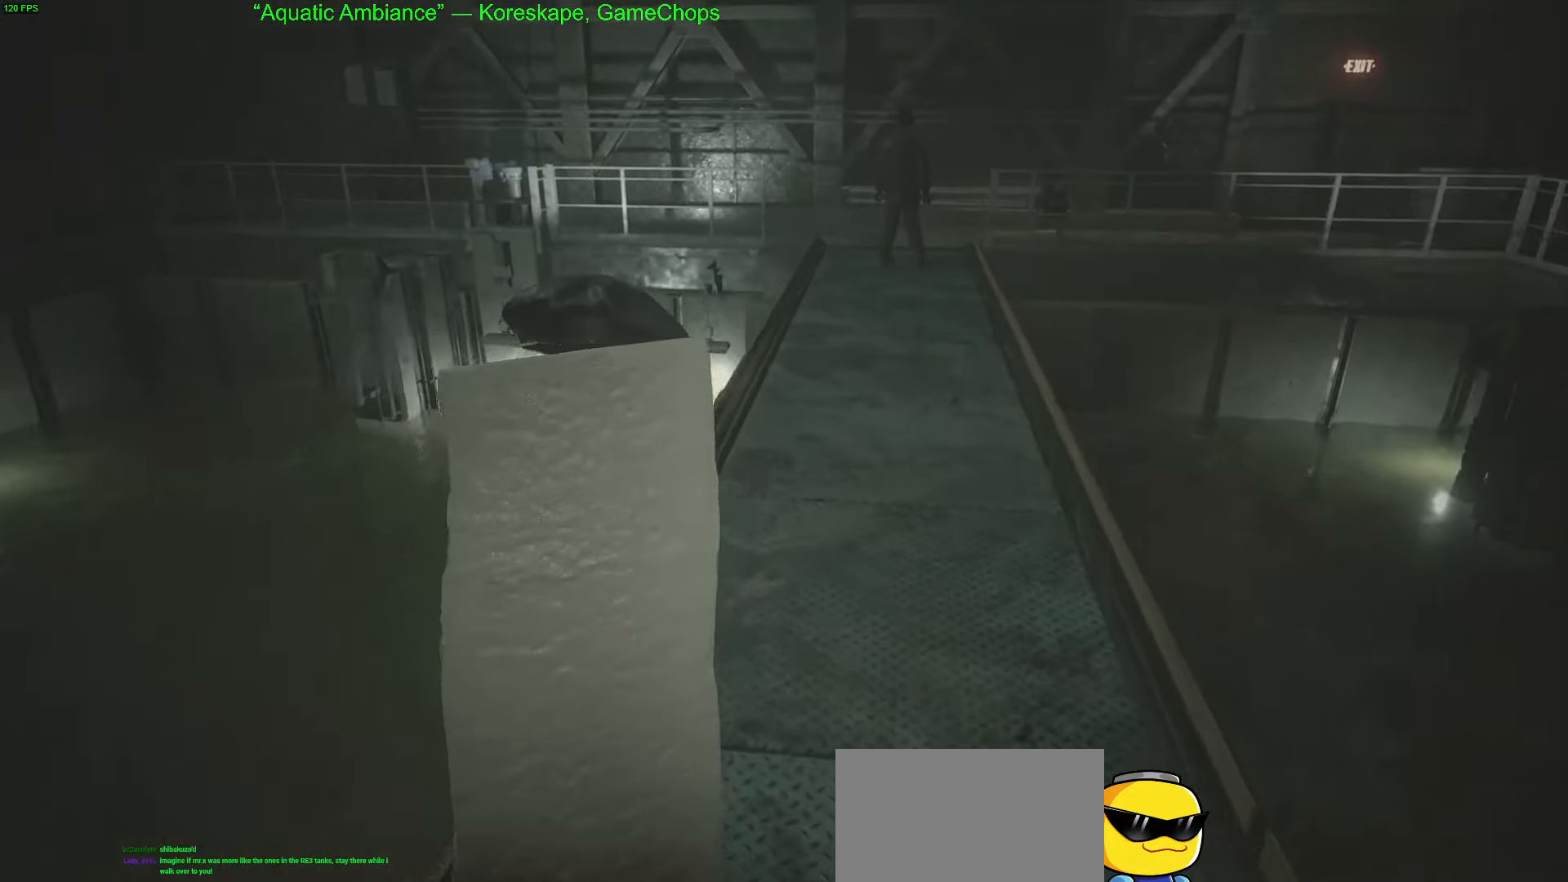
{"keys": ["w"], "mouse": [], "mouse_move": "still", "events": []}
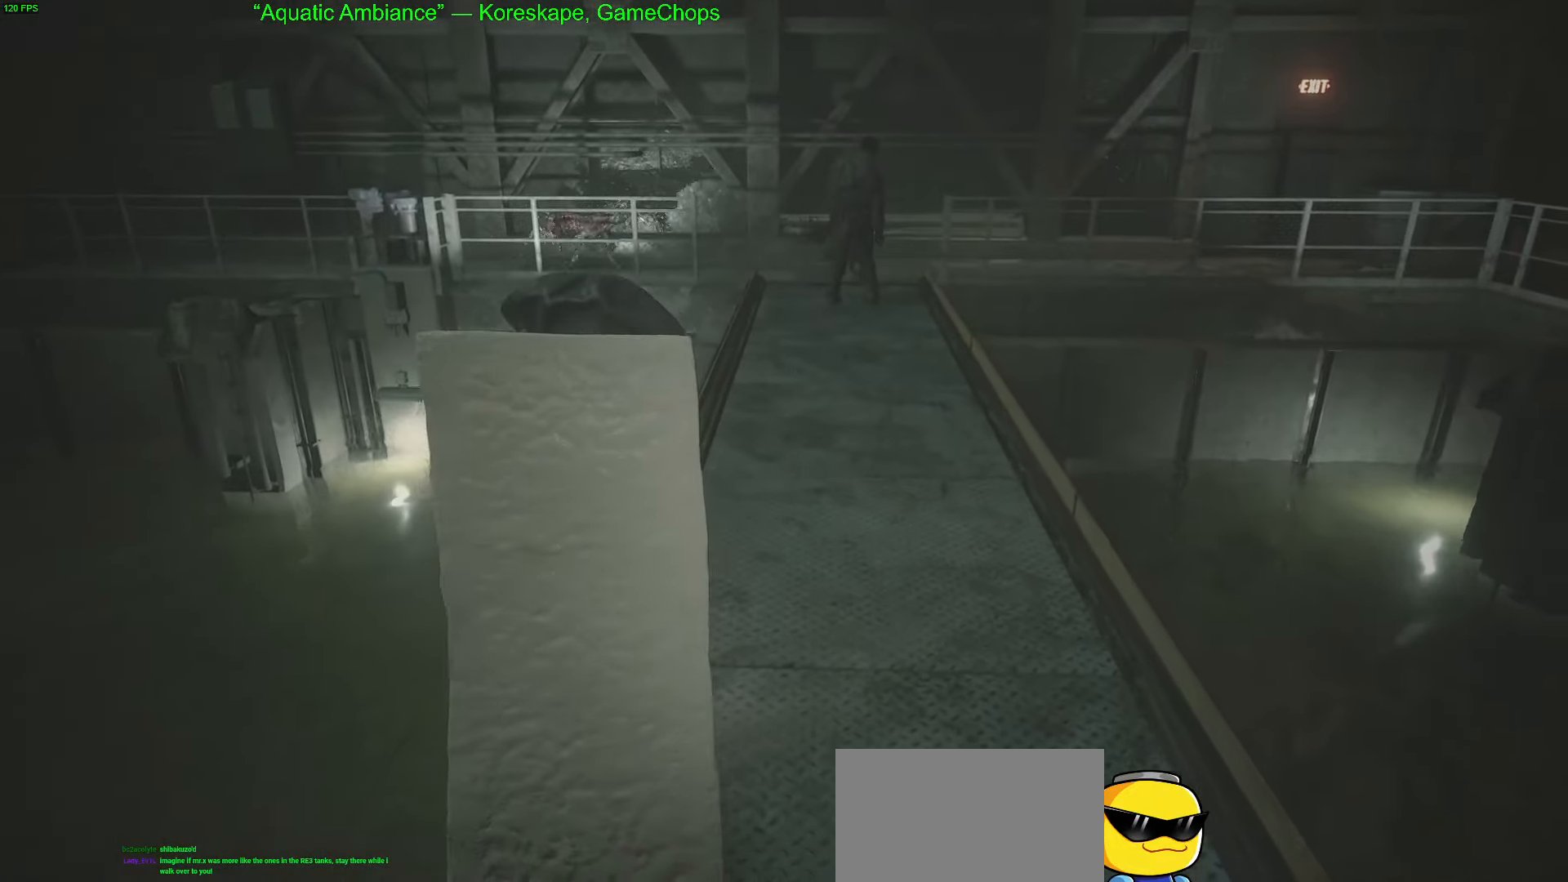
{"keys": ["d", "w"], "mouse": [], "mouse_move": "still", "events": [[433, "d", "down"]]}
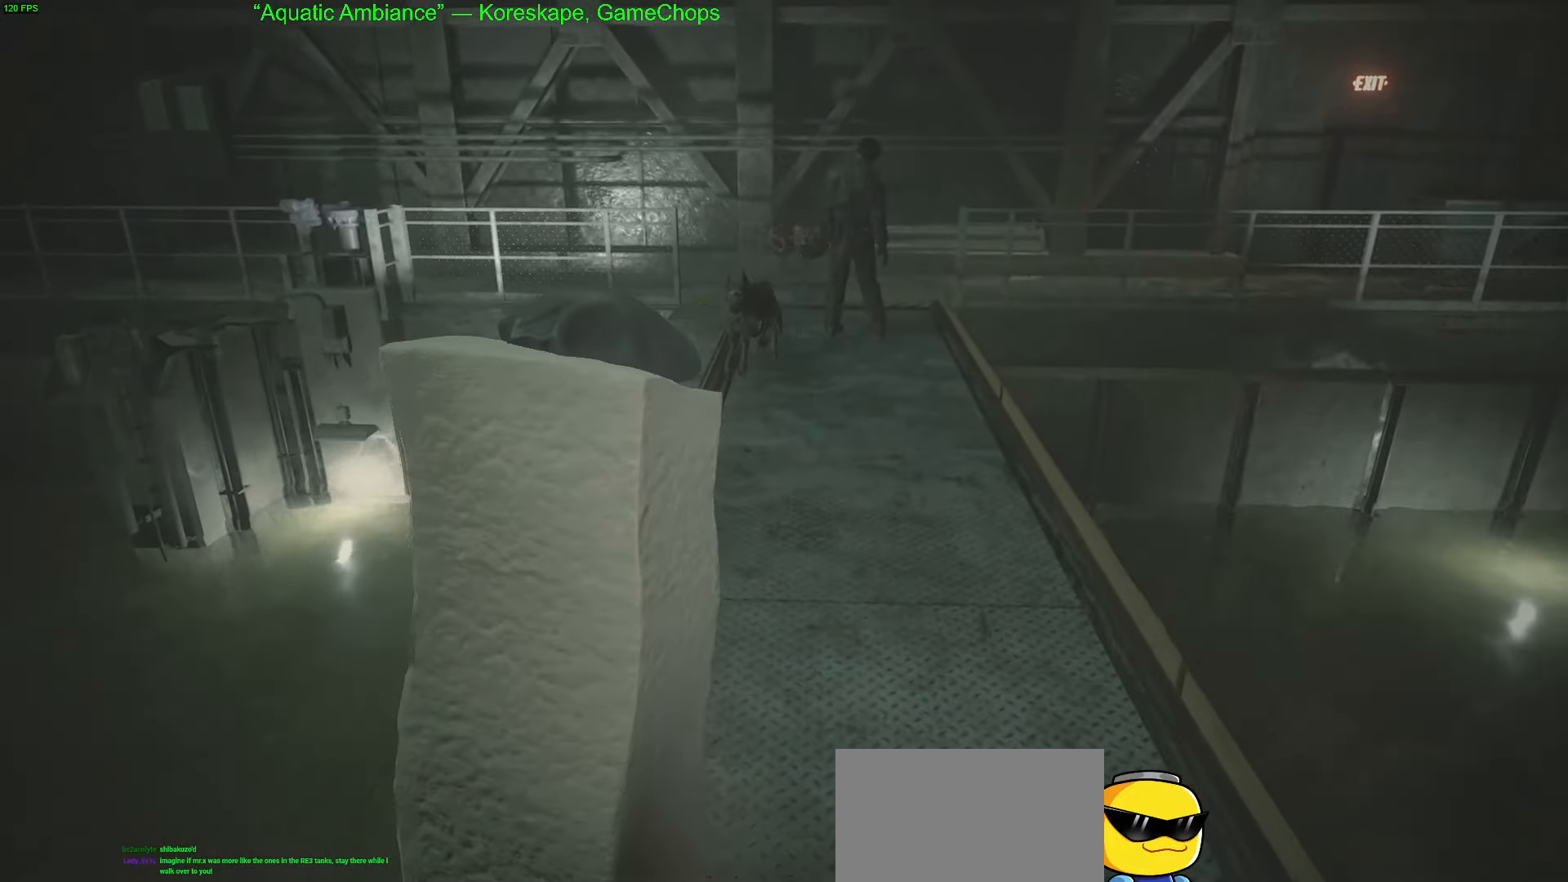
{"keys": ["d", "w"], "mouse": [], "mouse_move": "still", "events": []}
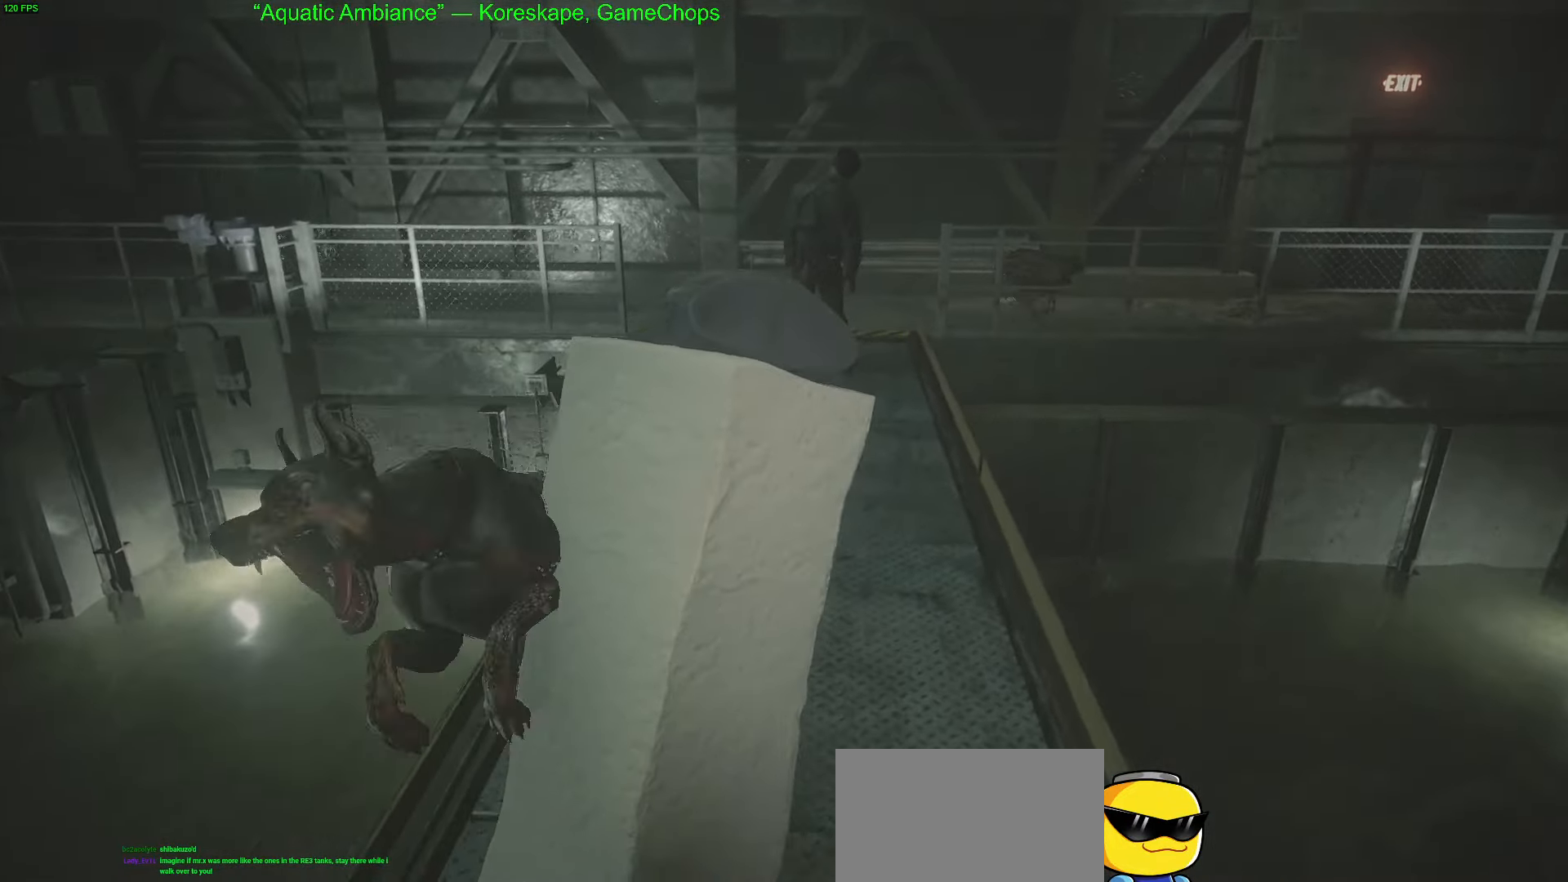
{"keys": ["w"], "mouse": [], "mouse_move": "right", "events": [[83, "d", "up"]]}
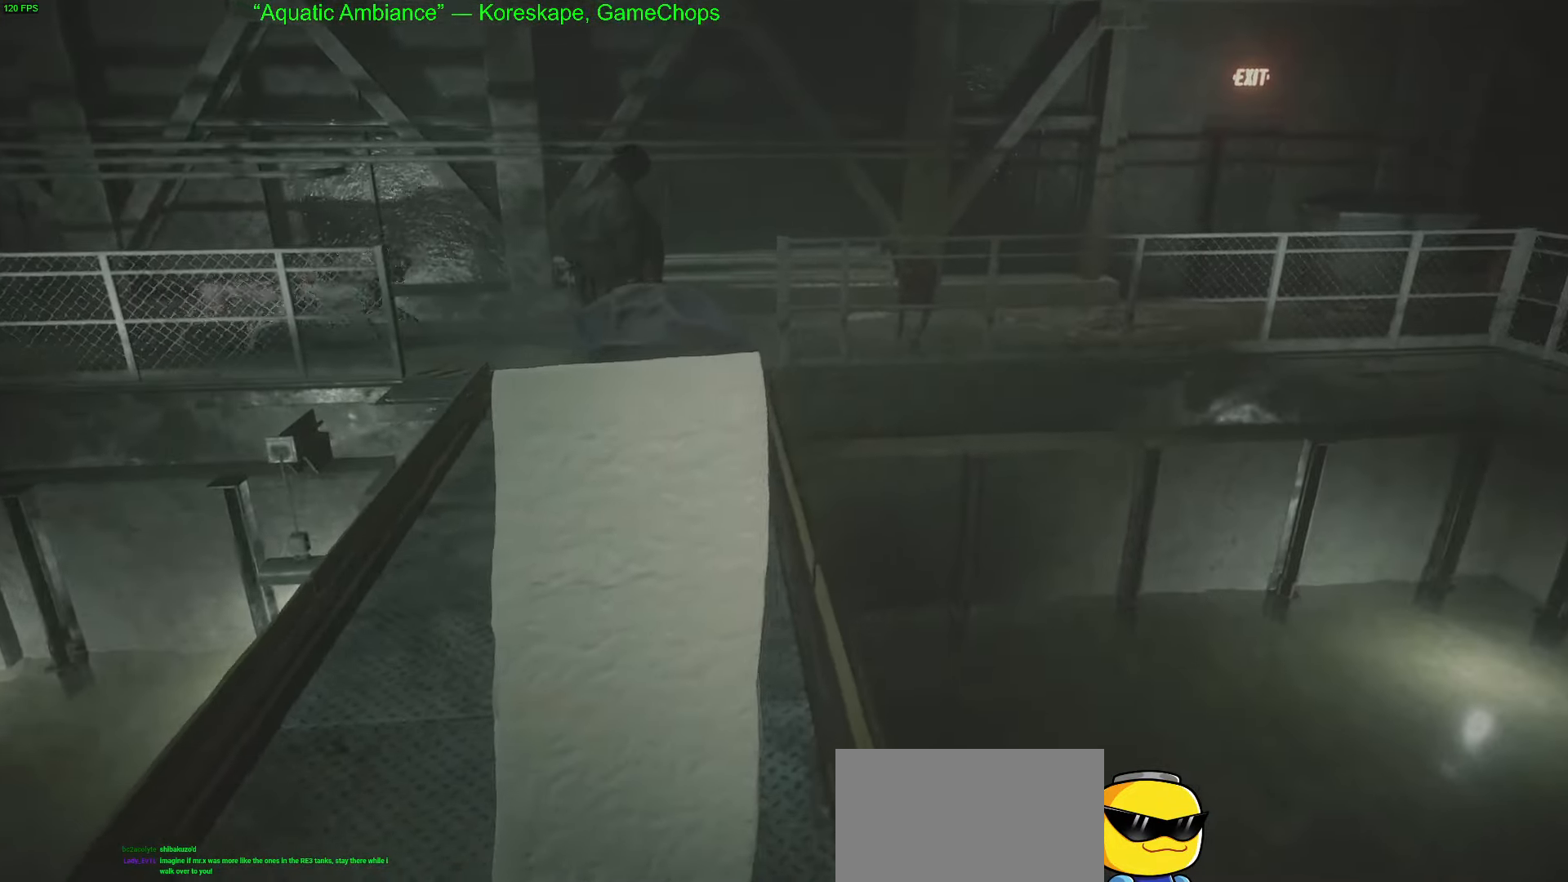
{"keys": ["w"], "mouse": [], "mouse_move": "still", "events": []}
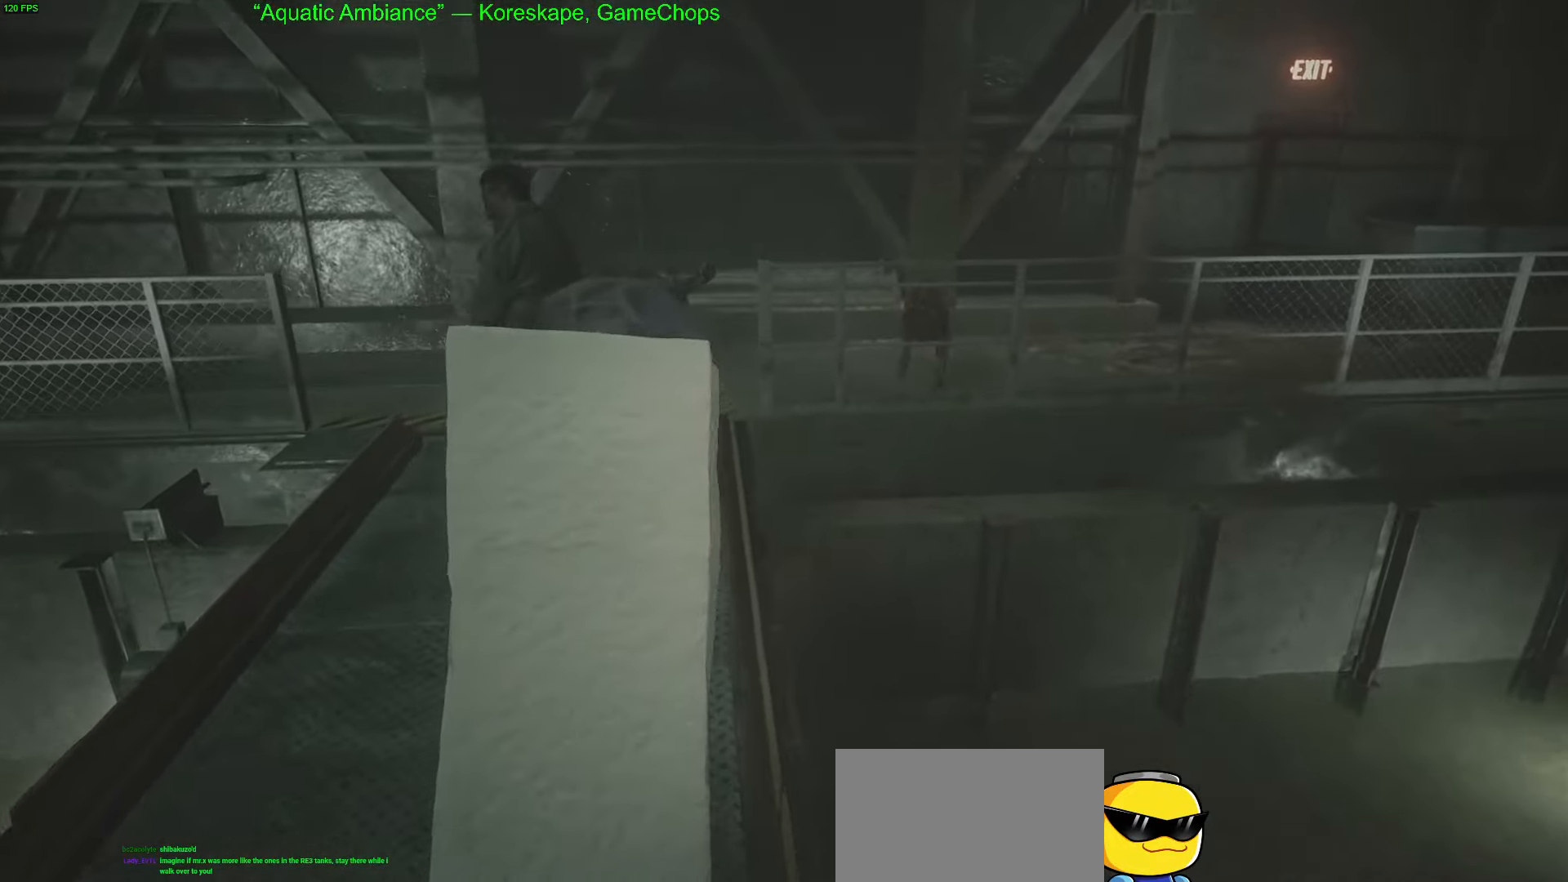
{"keys": ["w"], "mouse": [], "mouse_move": "still", "events": []}
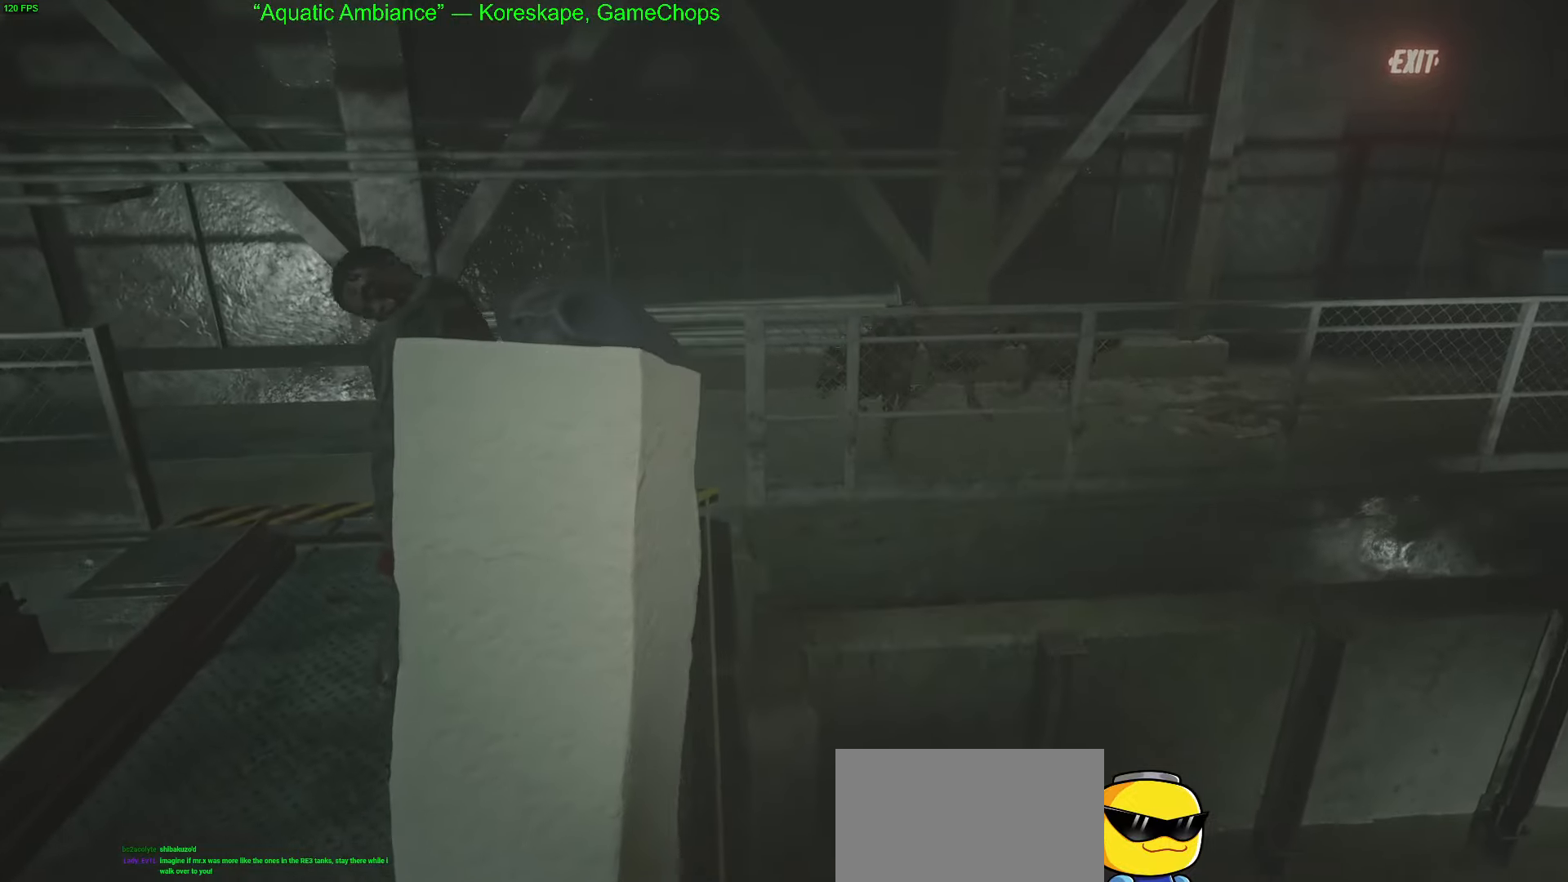
{"keys": ["w"], "mouse": [], "mouse_move": "still", "events": []}
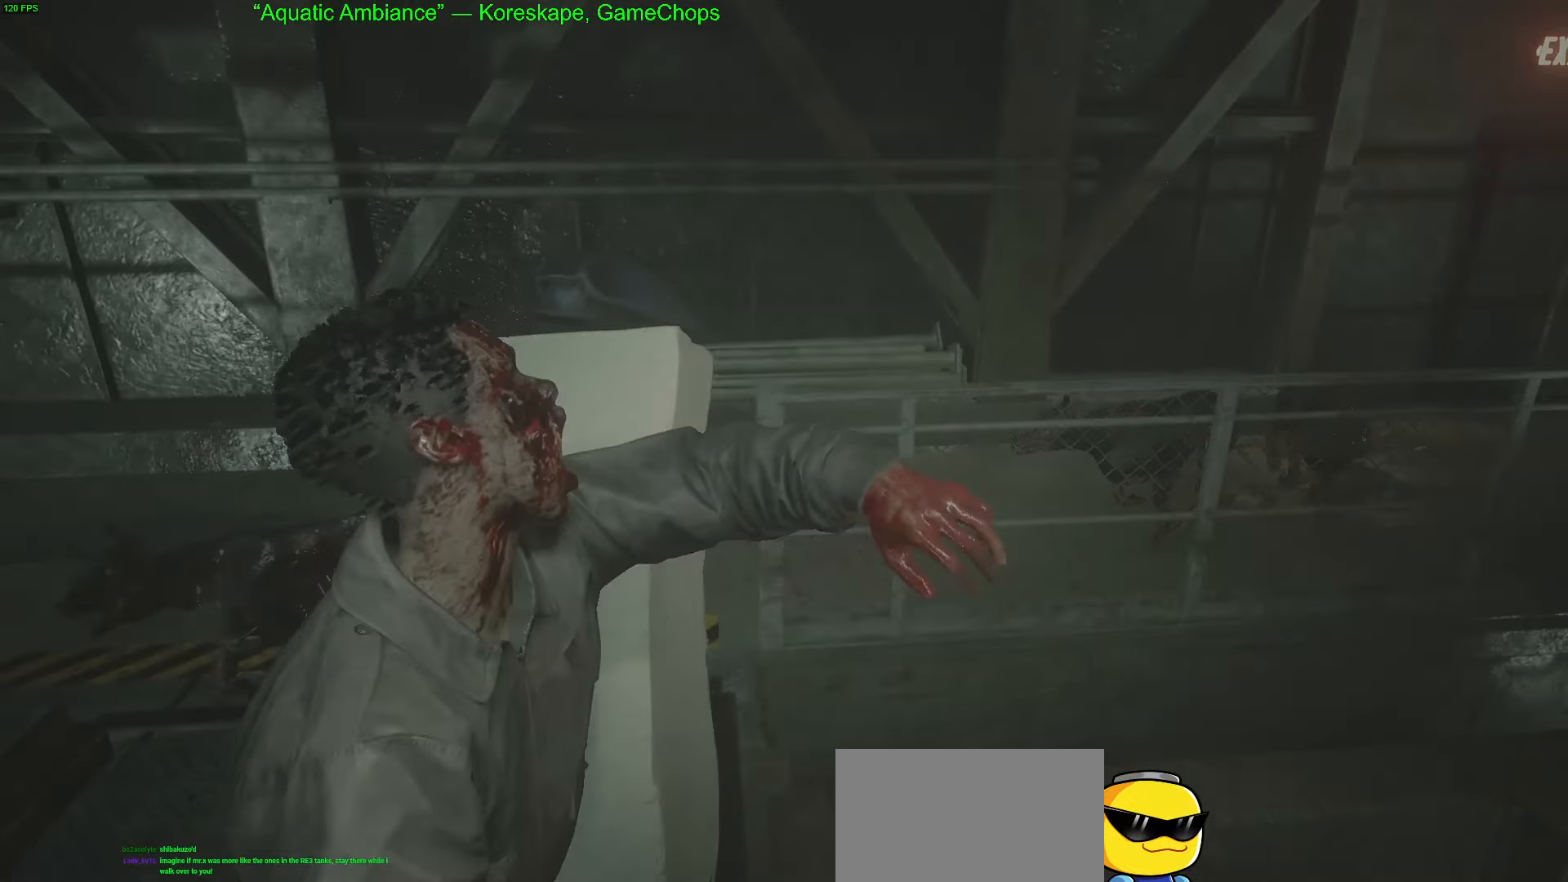
{"keys": ["w"], "mouse": [], "mouse_move": "right", "events": []}
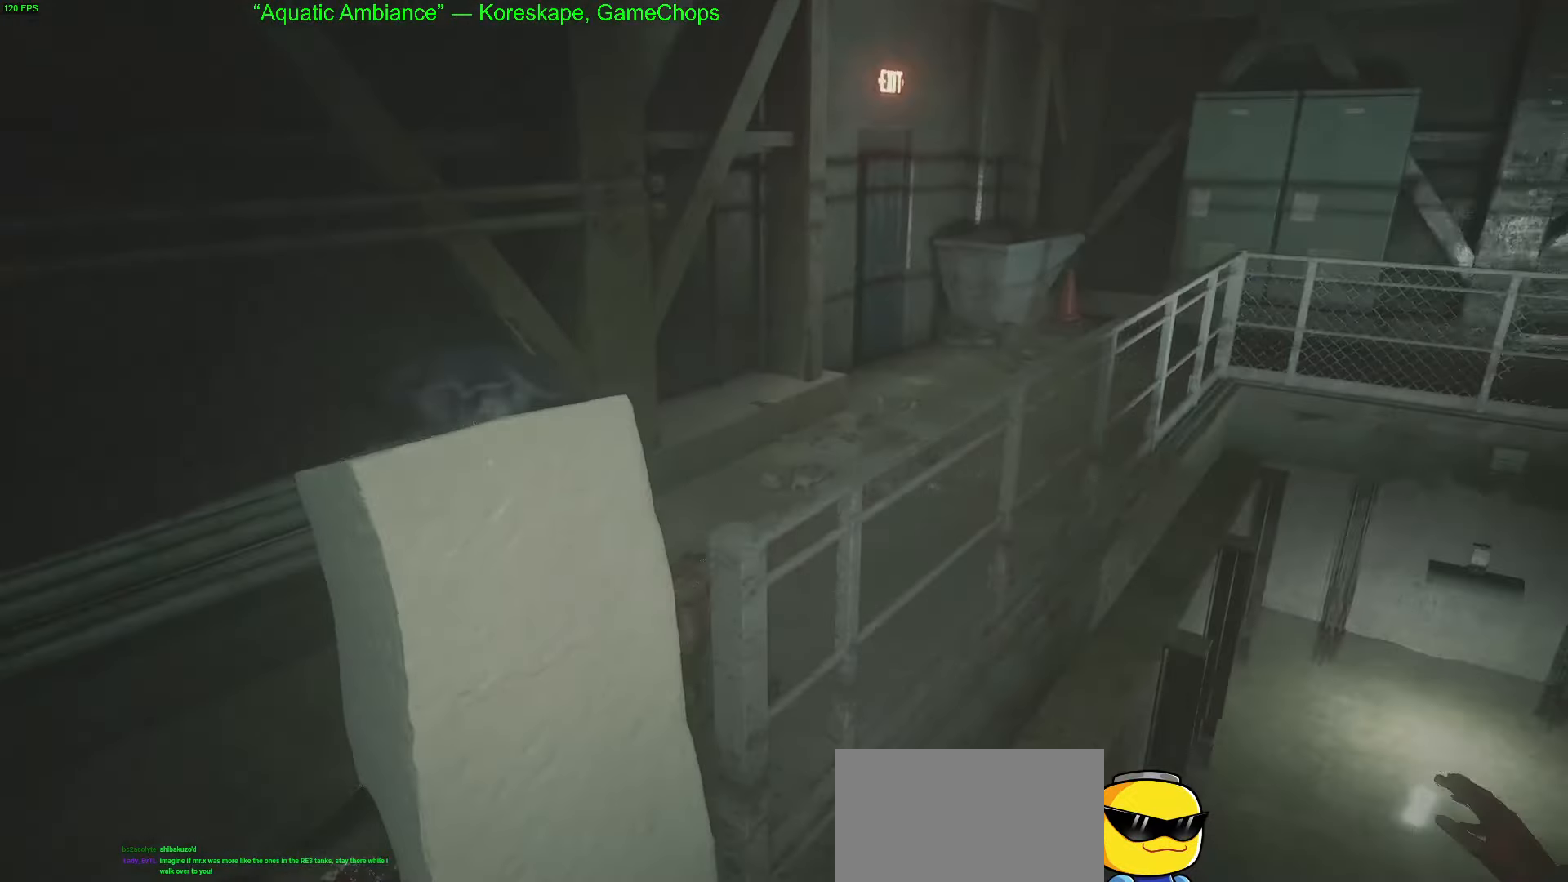
{"keys": ["d", "w"], "mouse": [], "mouse_move": "still", "events": [[350, "d", "down"]]}
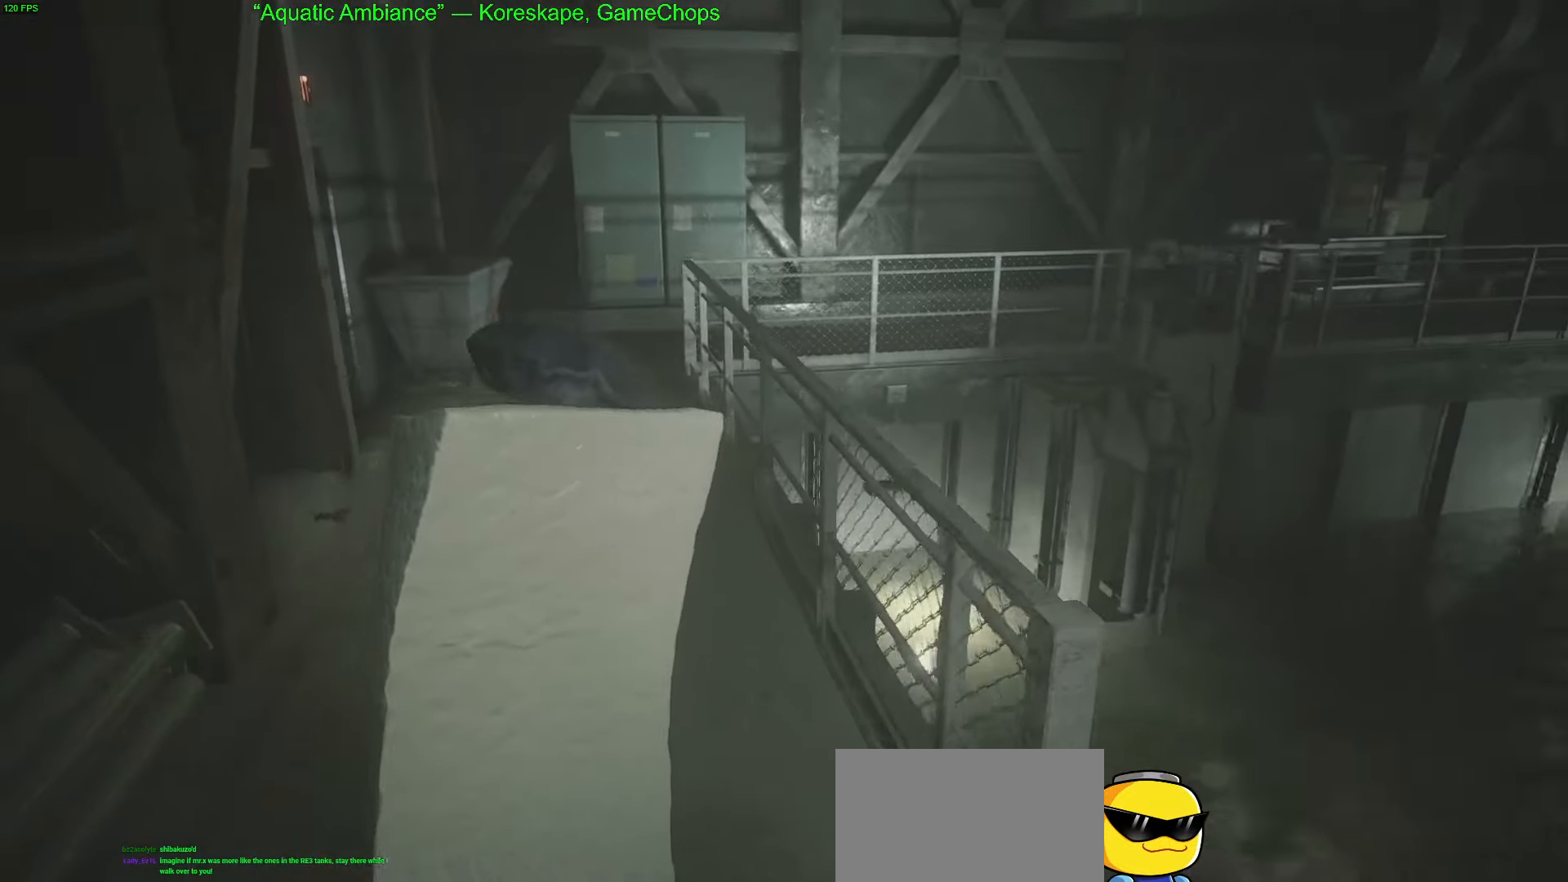
{"keys": ["w"], "mouse": [], "mouse_move": "still", "events": [[134, "d", "up"]]}